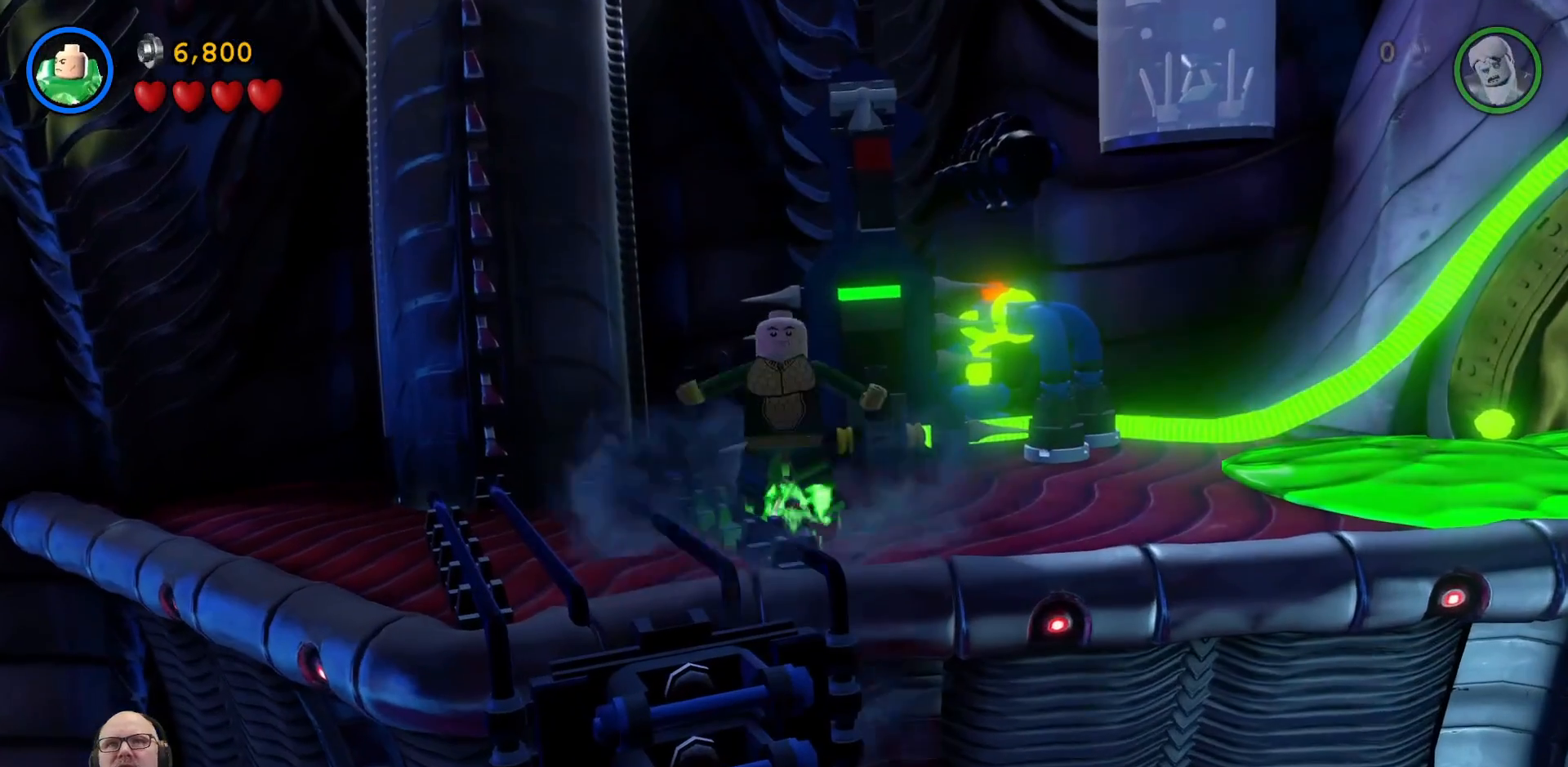
Gameplay with a controller (Xbox layout); each line is a JSON object with the inputs held at the frame after it. "events" lists button and stick changes between this image and that frame as [ms after this image, input, new state], when the widget could be followed in between. Not read: HOME.
{"buttons": [], "left_stick": "center", "right_stick": "center", "events": []}
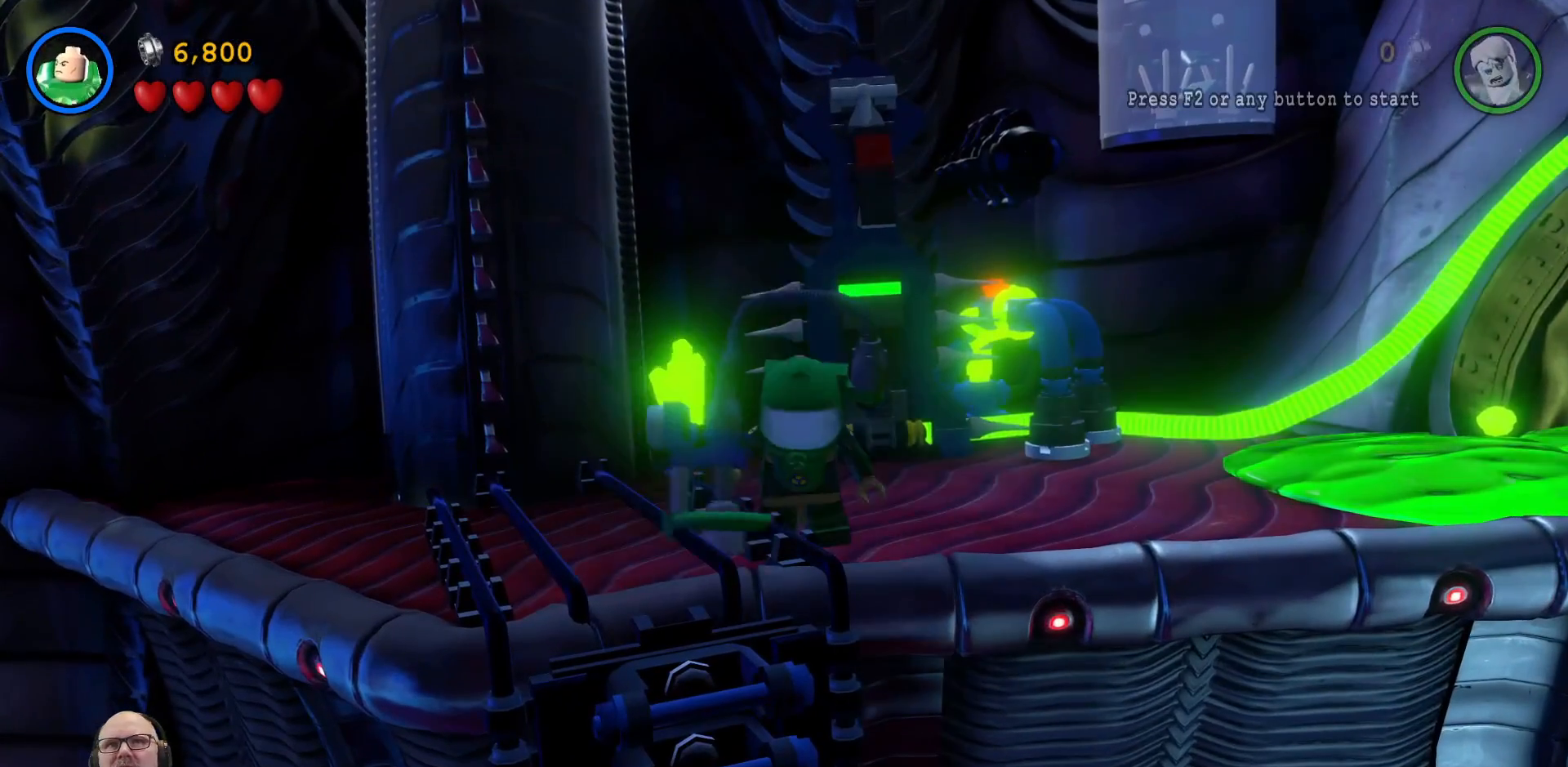
{"buttons": [], "left_stick": "right", "right_stick": "center", "events": [[500, "left_stick", "right"]]}
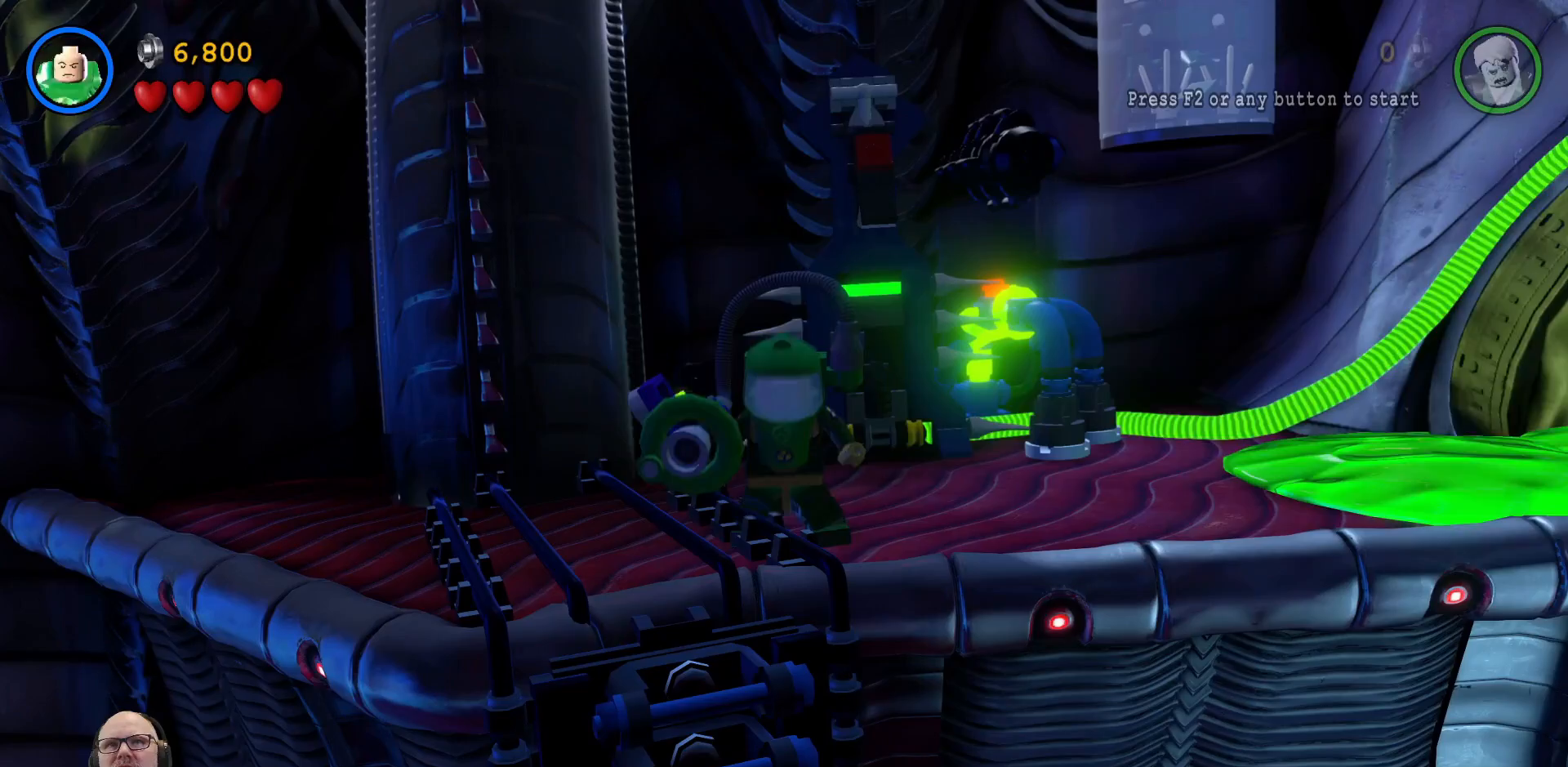
{"buttons": [], "left_stick": "center", "right_stick": "center", "events": [[433, "left_stick", "center"]]}
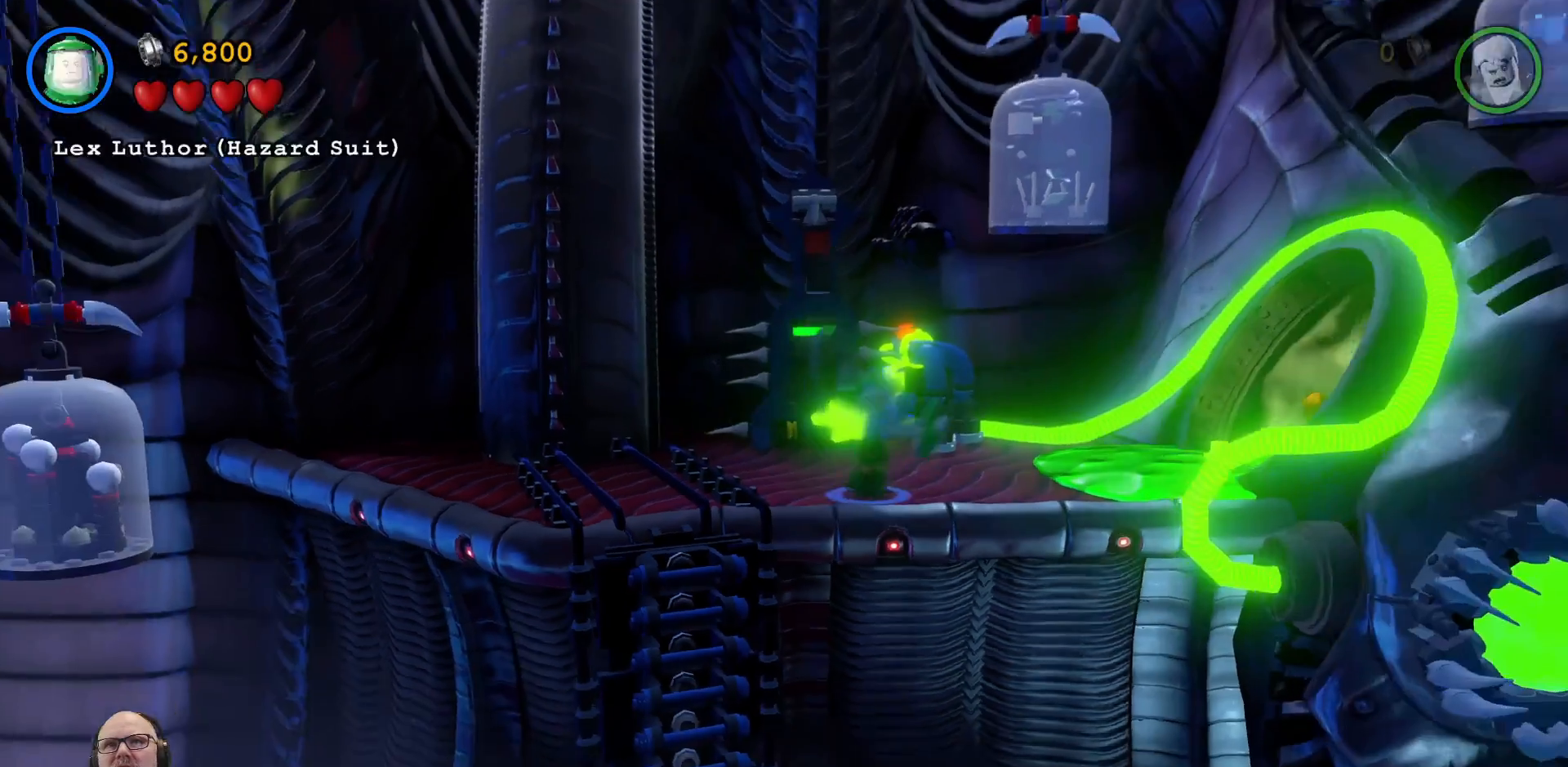
{"buttons": ["X"], "left_stick": "center", "right_stick": "center", "events": [[333, "X", "down"]]}
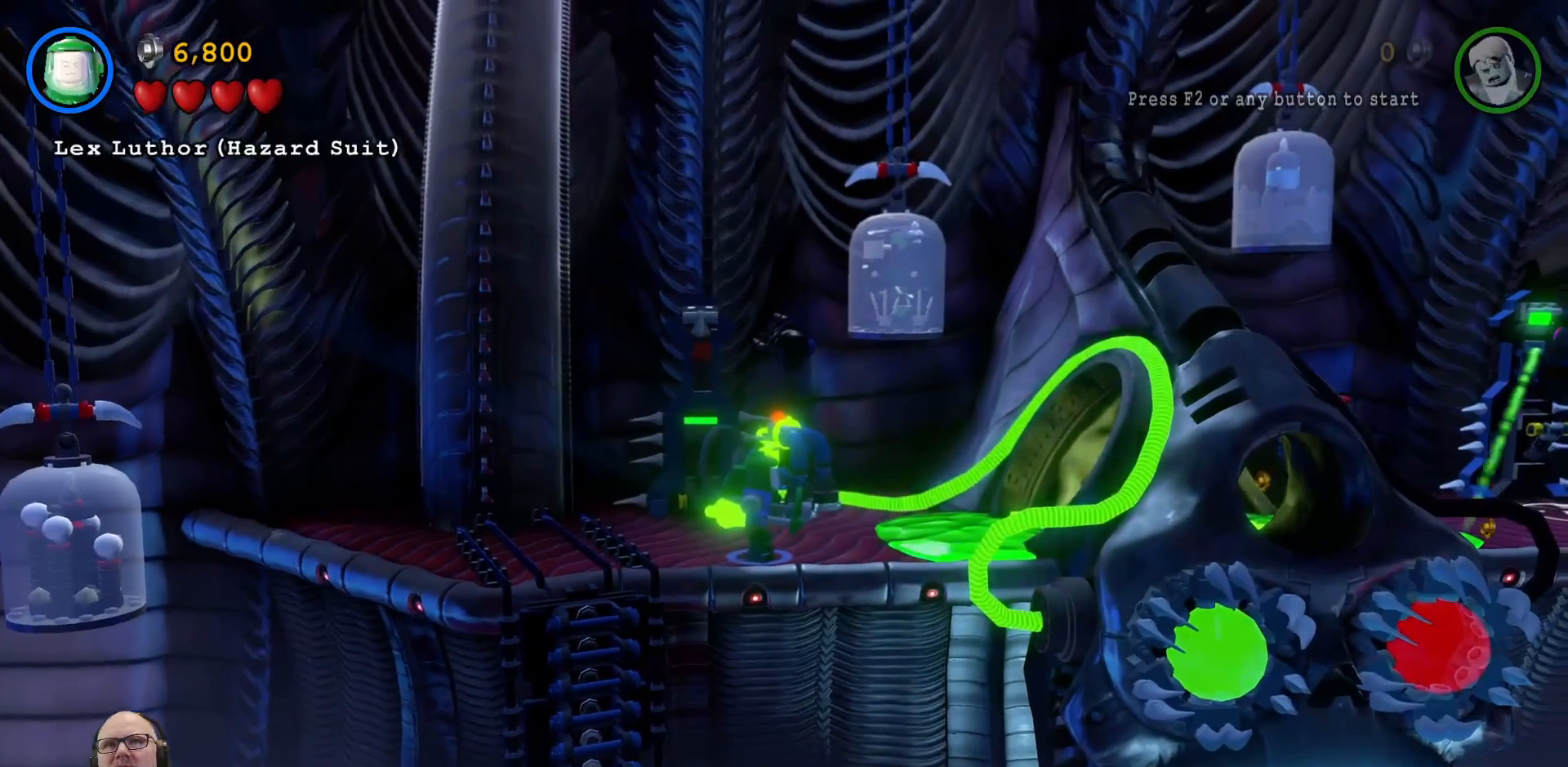
{"buttons": ["X"], "left_stick": "center", "right_stick": "center", "events": [[267, "left_stick", "right"], [433, "left_stick", "center"]]}
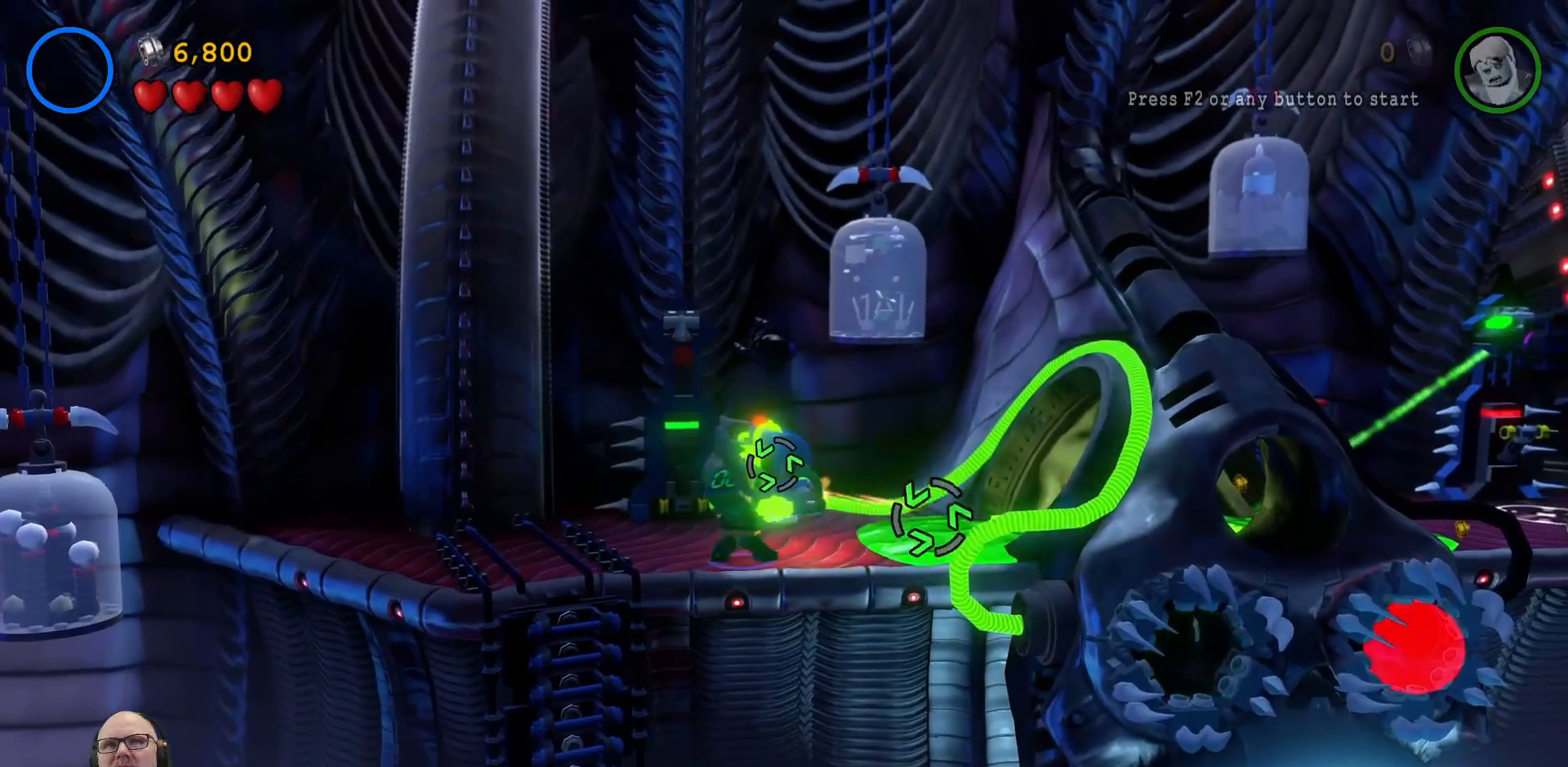
{"buttons": ["X"], "left_stick": "center", "right_stick": "center", "events": []}
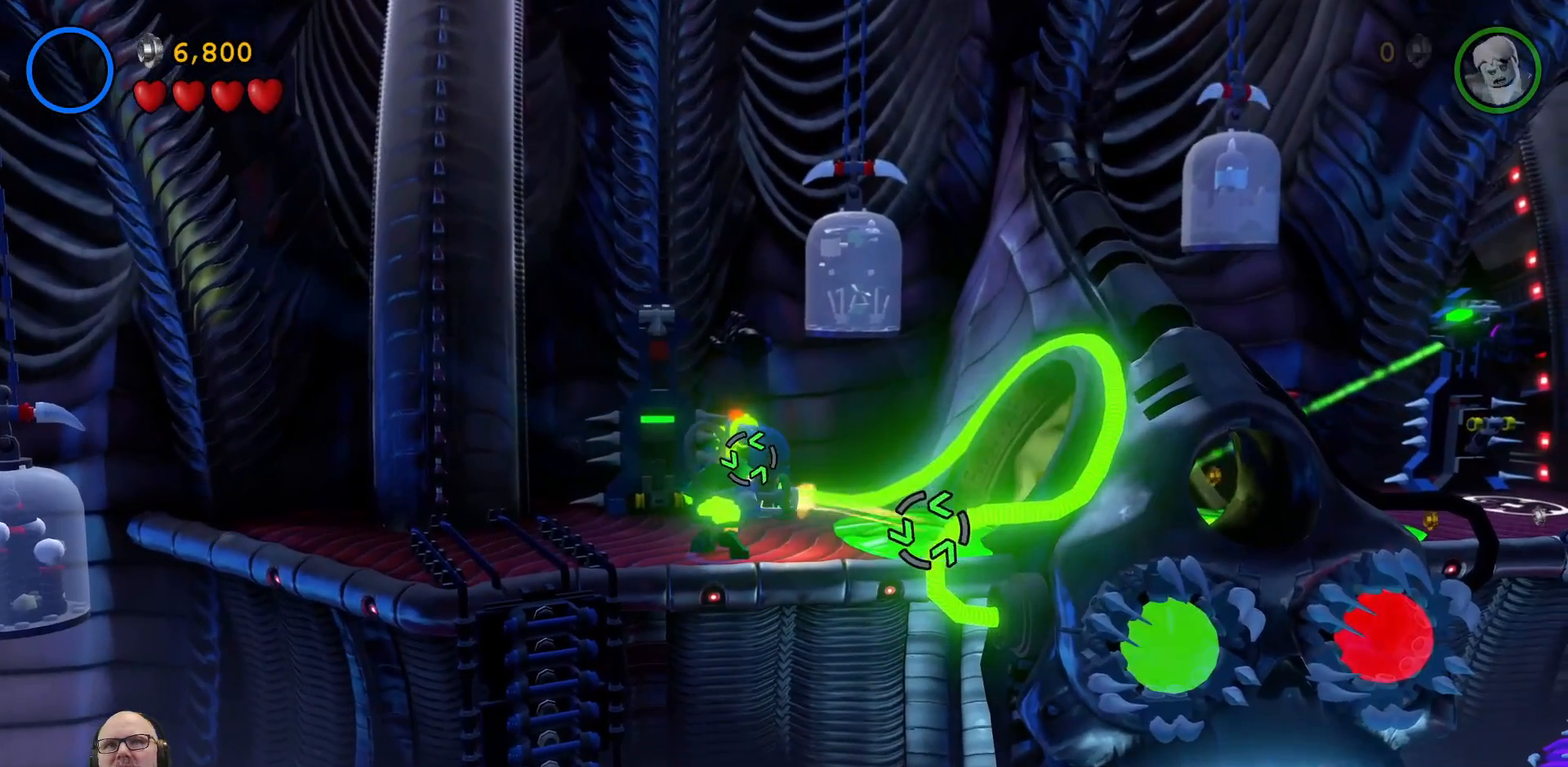
{"buttons": ["X"], "left_stick": "center", "right_stick": "center", "events": []}
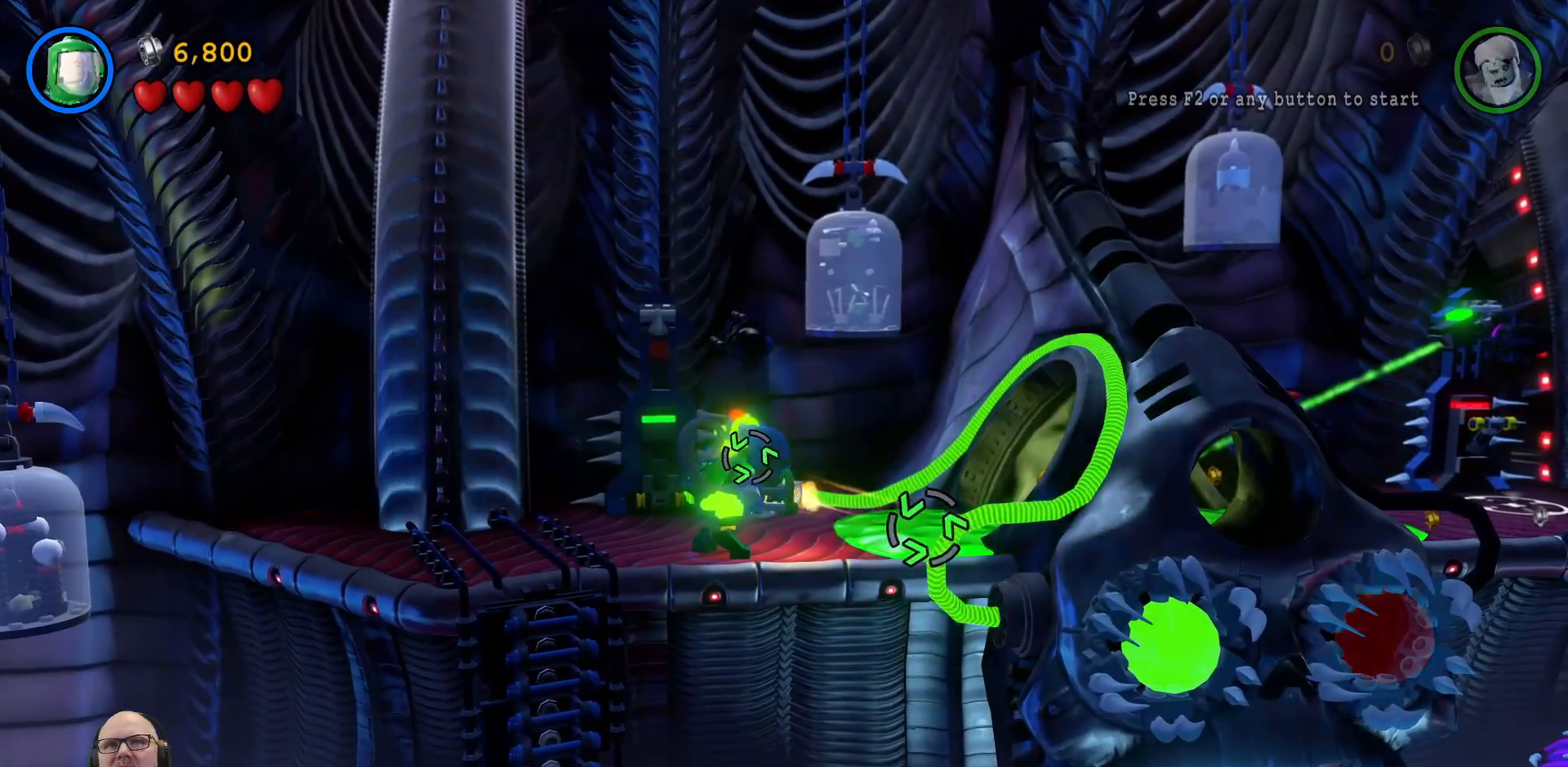
{"buttons": ["X"], "left_stick": "center", "right_stick": "center", "events": []}
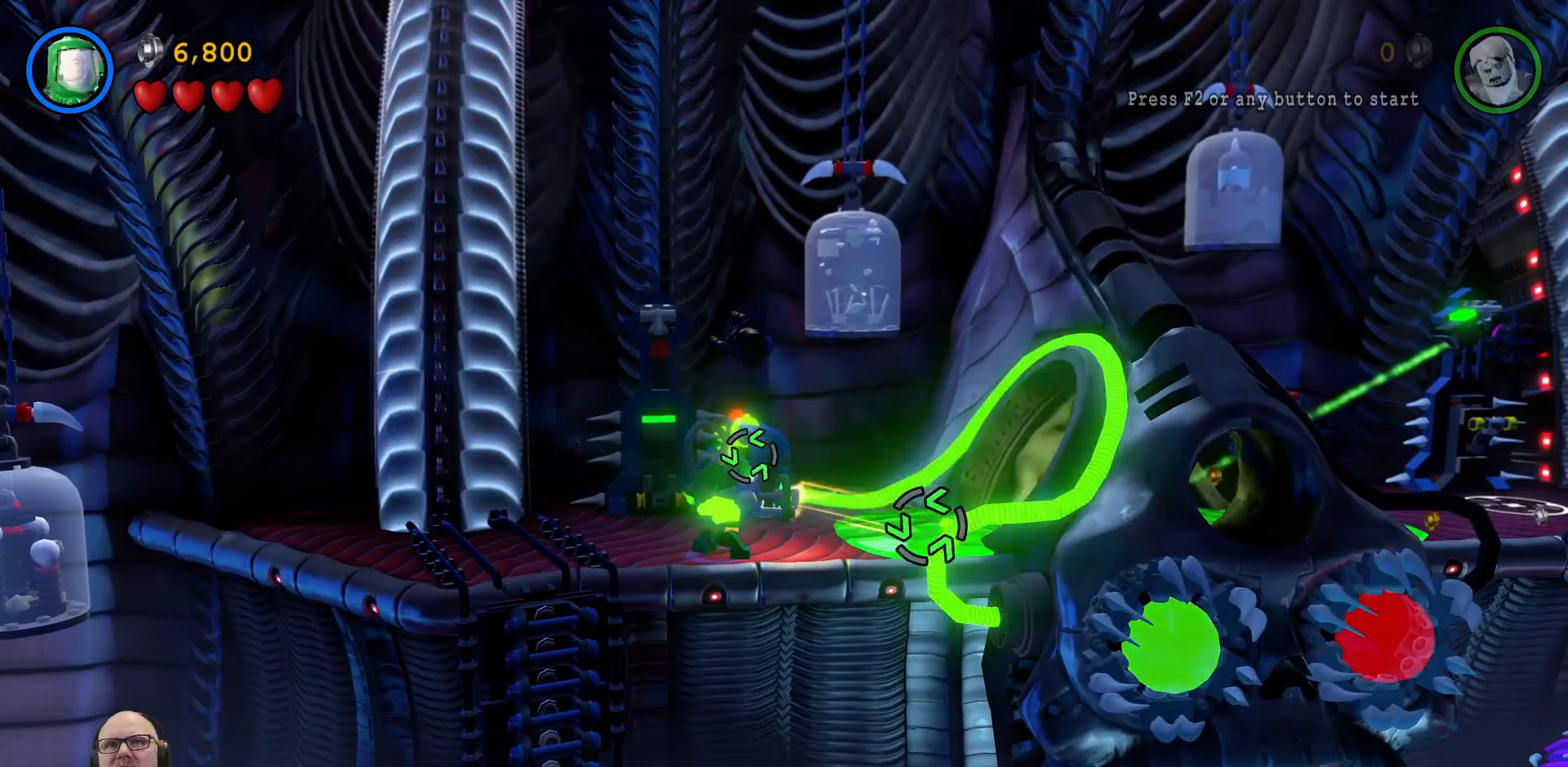
{"buttons": ["X"], "left_stick": "center", "right_stick": "center", "events": []}
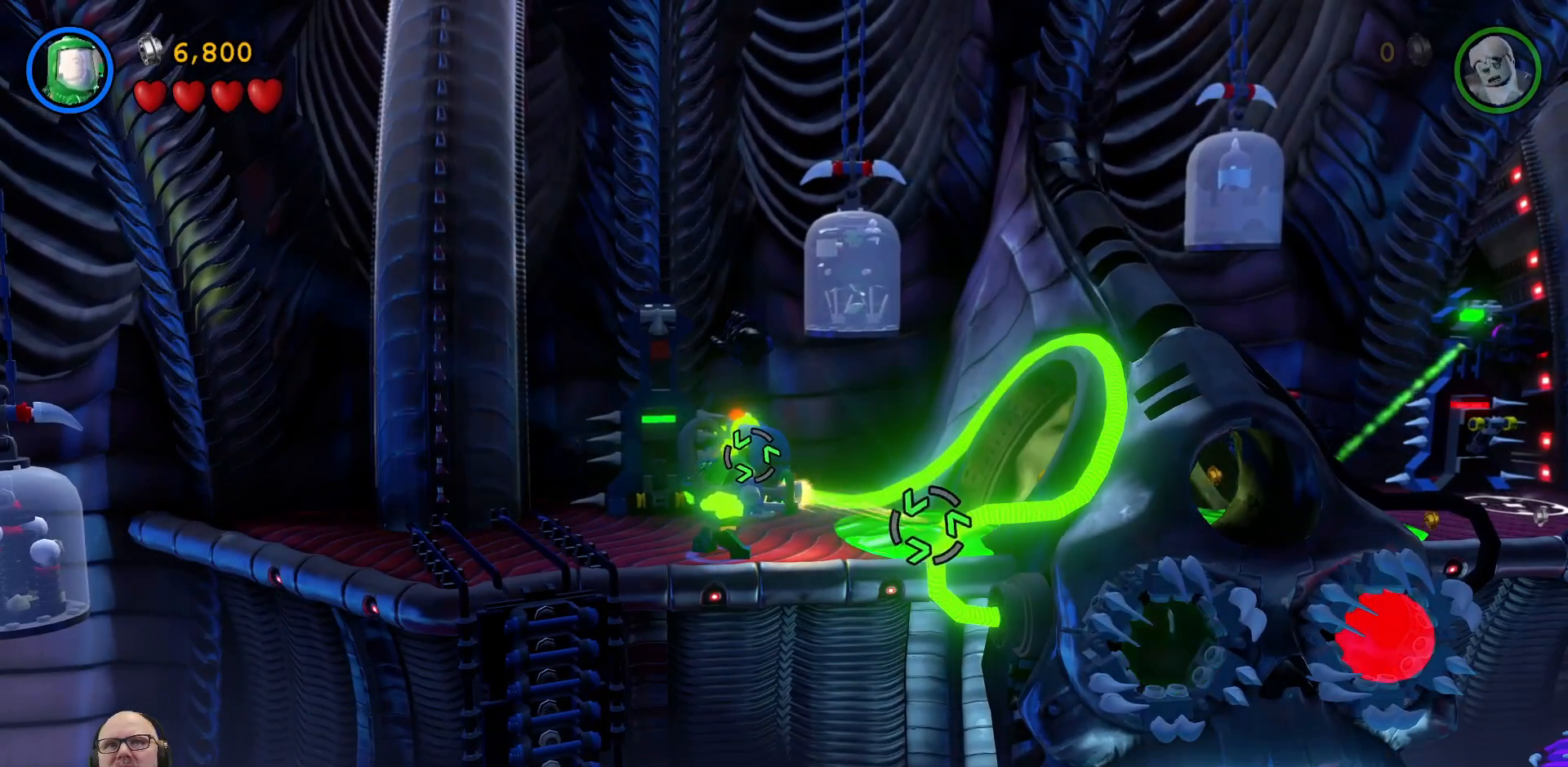
{"buttons": [], "left_stick": "center", "right_stick": "center", "events": [[300, "X", "up"]]}
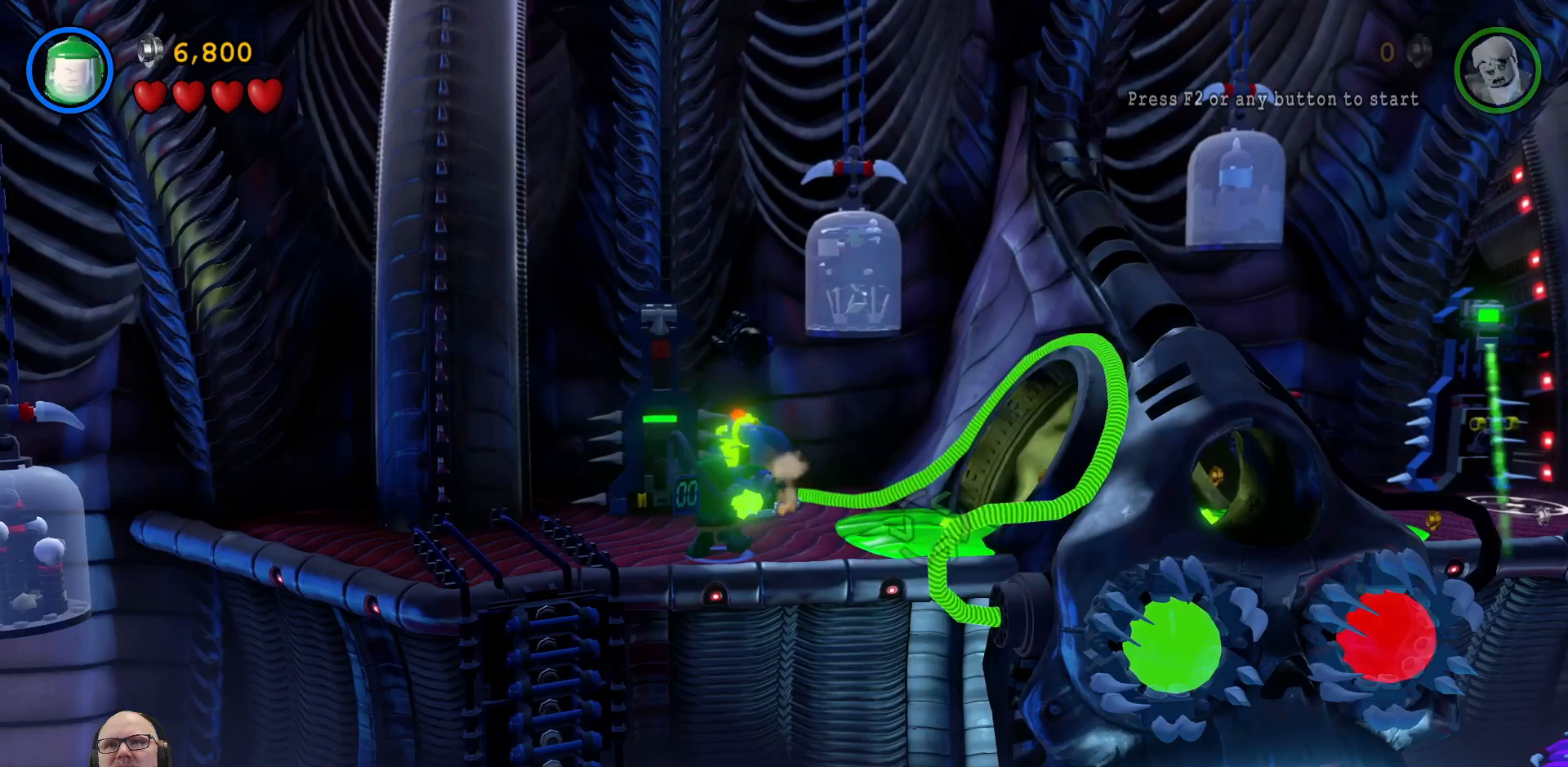
{"buttons": [], "left_stick": "center", "right_stick": "center", "events": []}
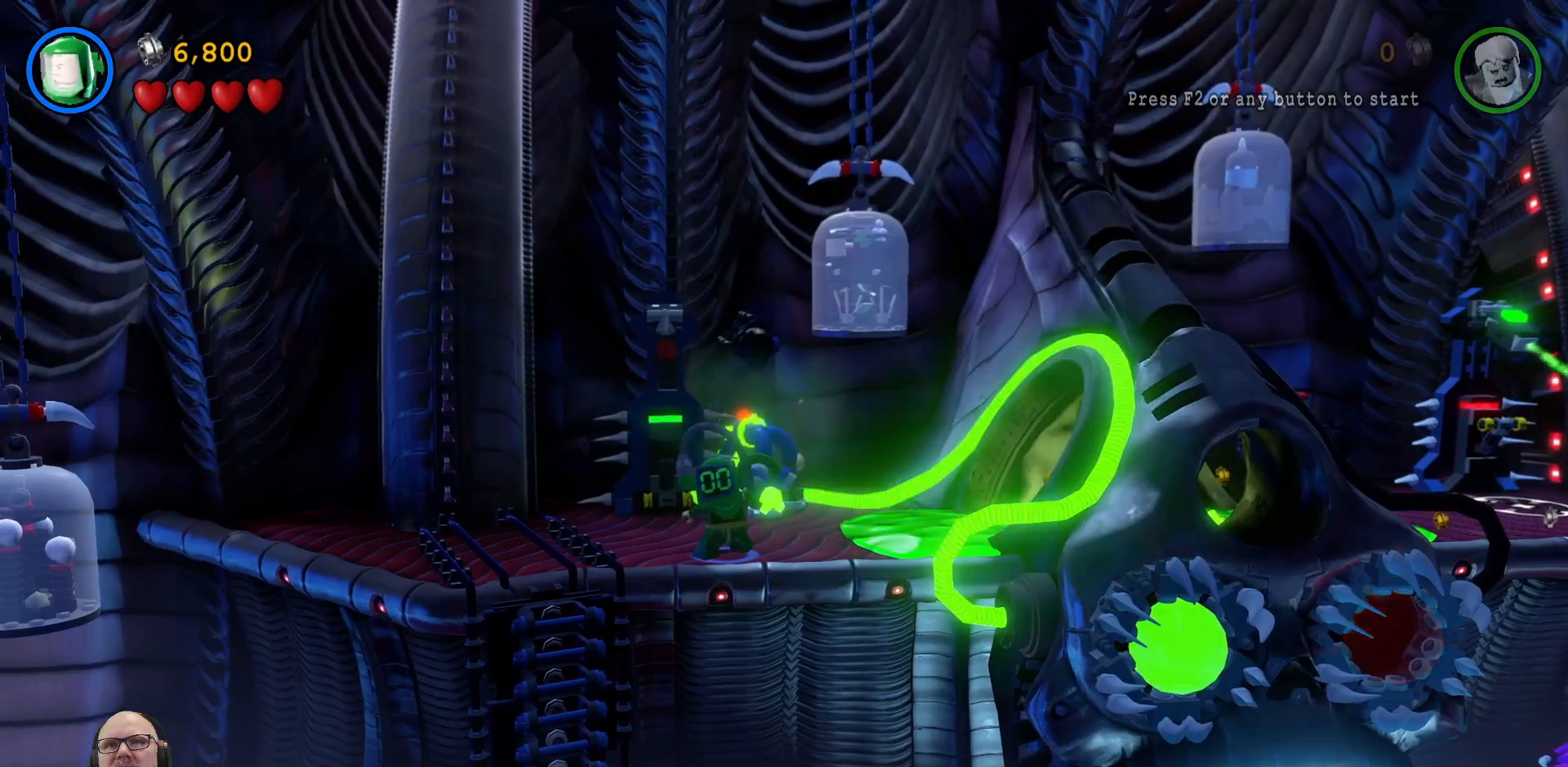
{"buttons": [], "left_stick": "up-left", "right_stick": "center", "events": [[200, "left_stick", "up-left"]]}
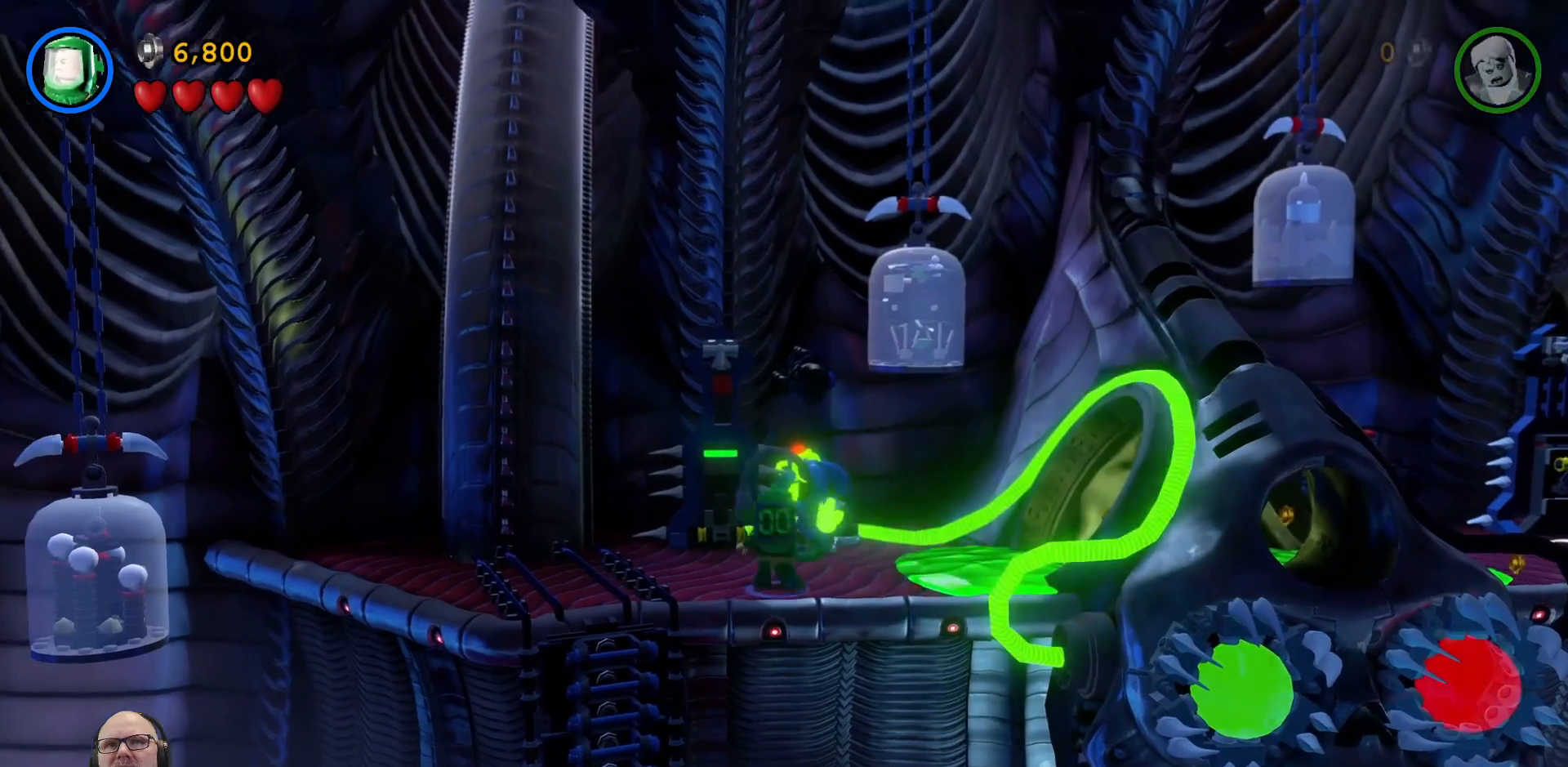
{"buttons": [], "left_stick": "up", "right_stick": "center", "events": [[33, "left_stick", "up"], [200, "left_stick", "center"], [500, "left_stick", "up"]]}
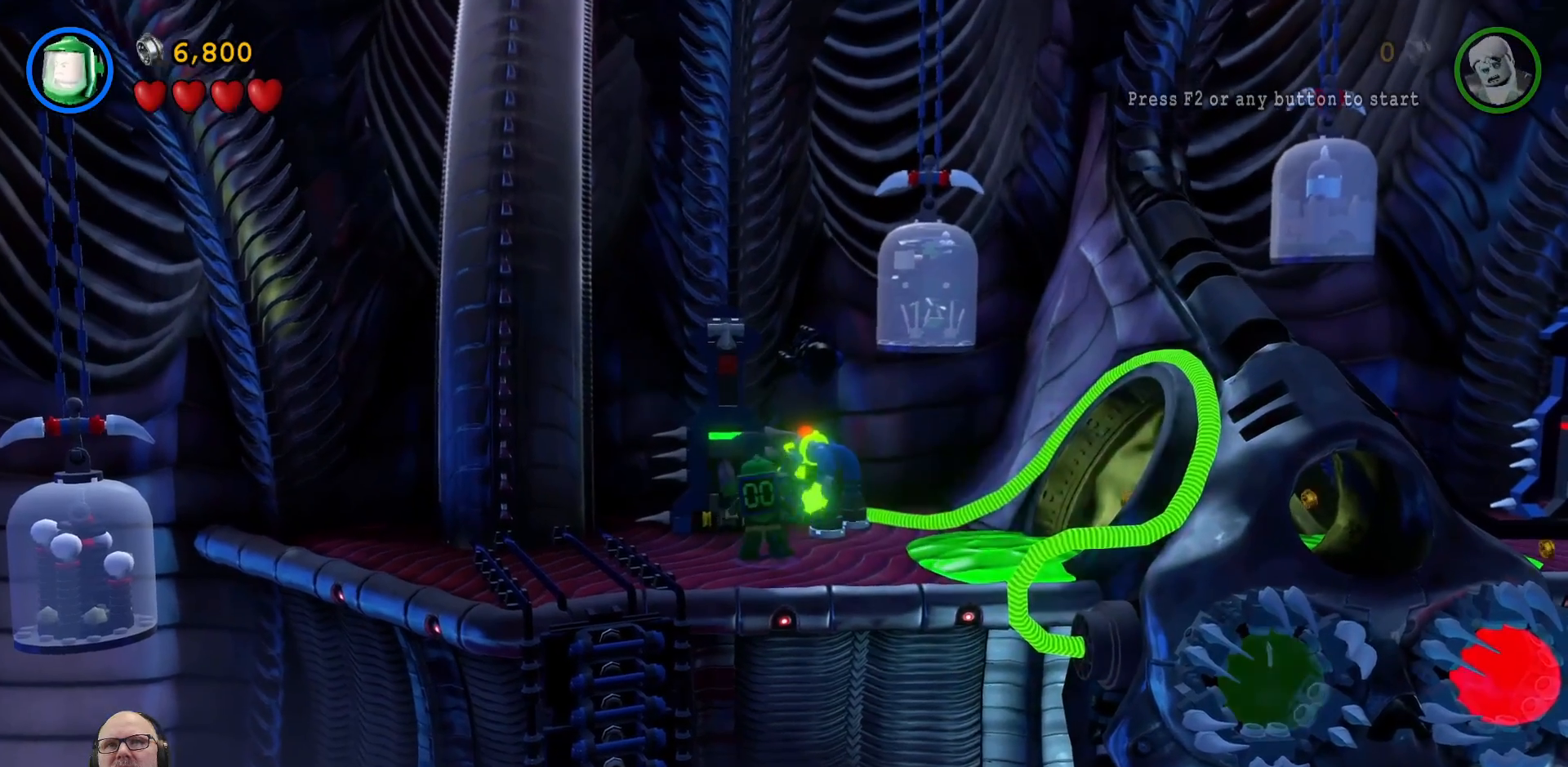
{"buttons": [], "left_stick": "right", "right_stick": "center", "events": [[33, "left_stick", "up-left"], [233, "left_stick", "up"], [333, "left_stick", "up-right"], [433, "left_stick", "right"]]}
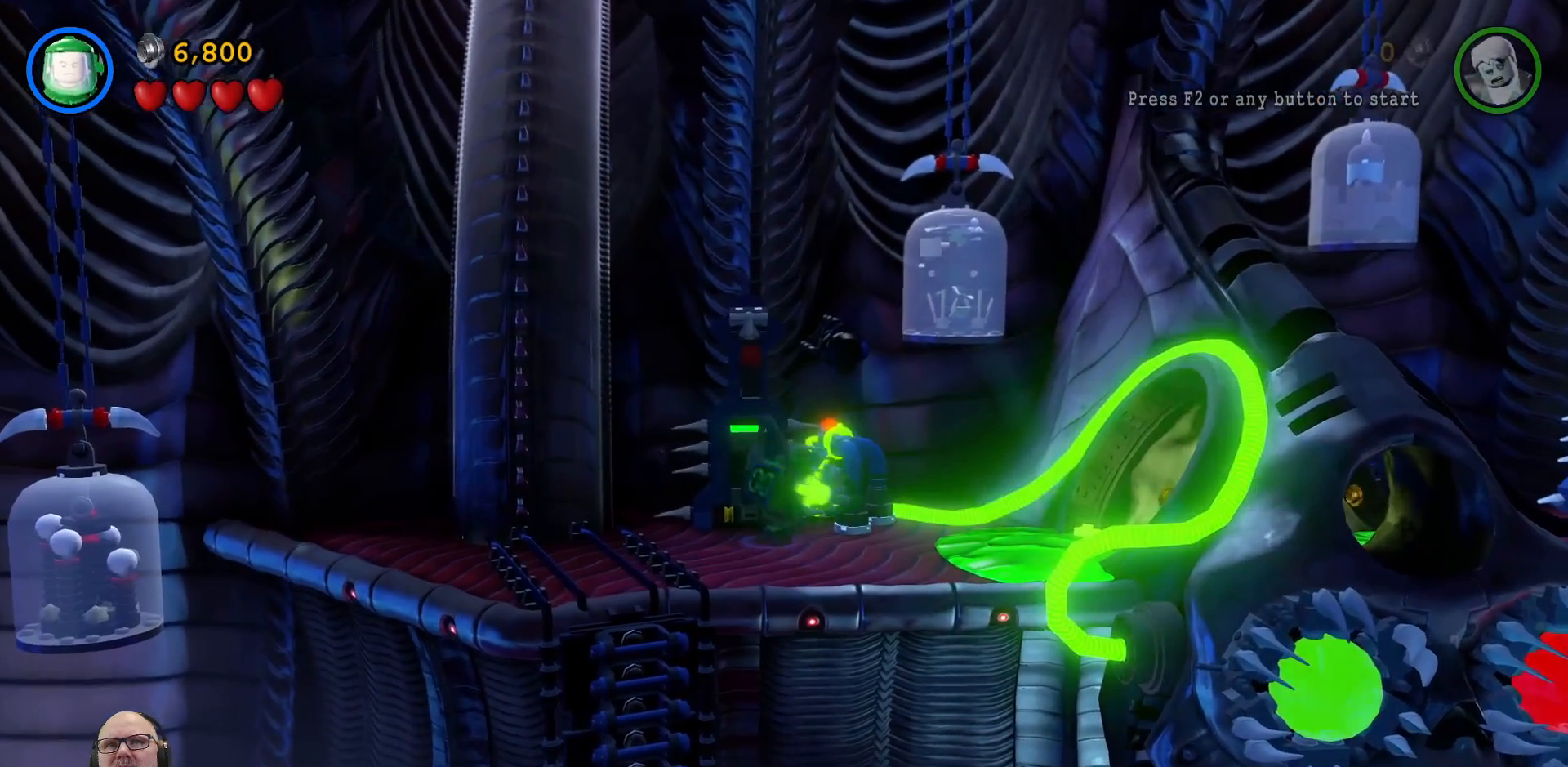
{"buttons": [], "left_stick": "center", "right_stick": "center", "events": [[100, "left_stick", "center"]]}
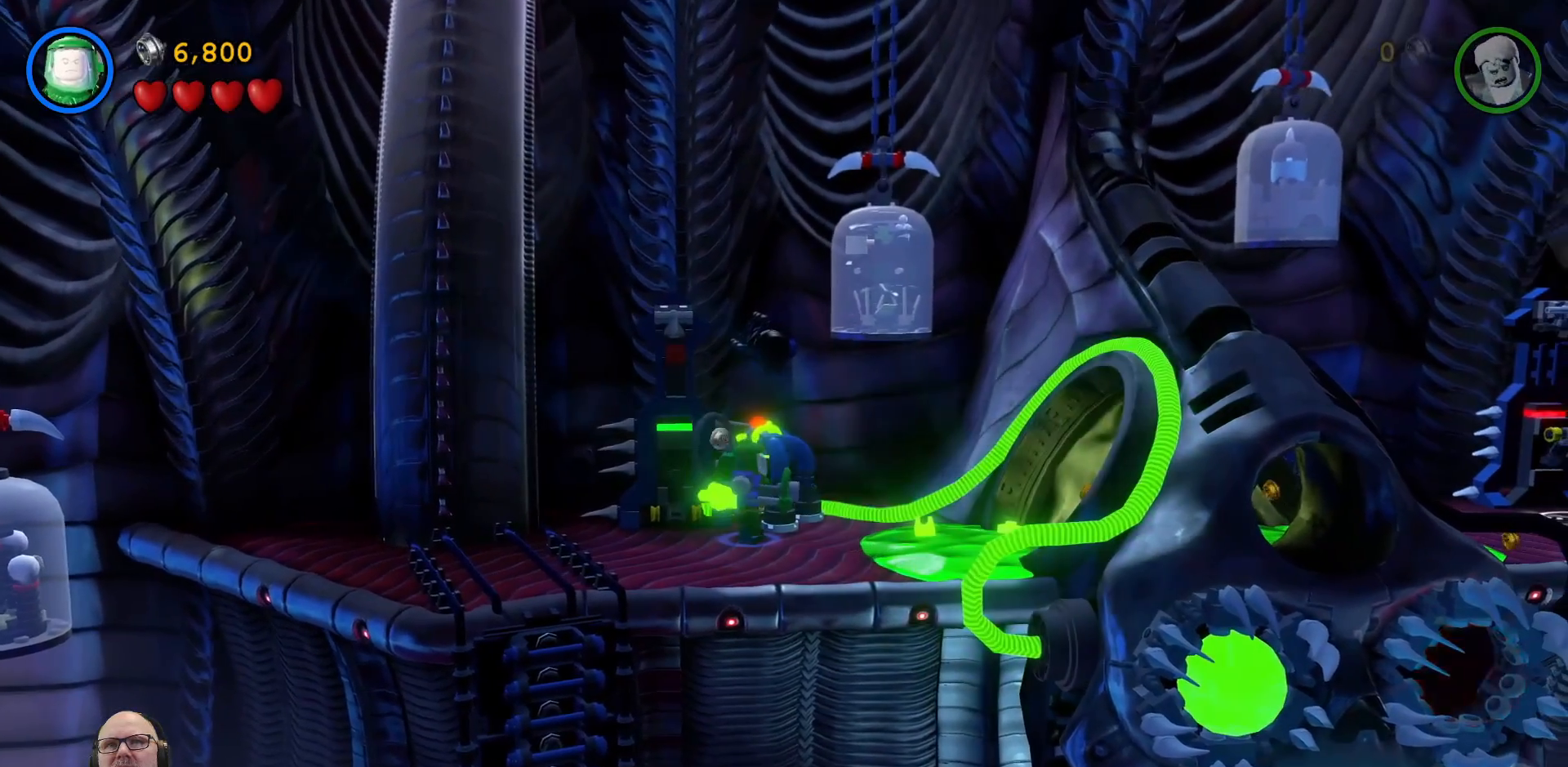
{"buttons": [], "left_stick": "center", "right_stick": "center", "events": []}
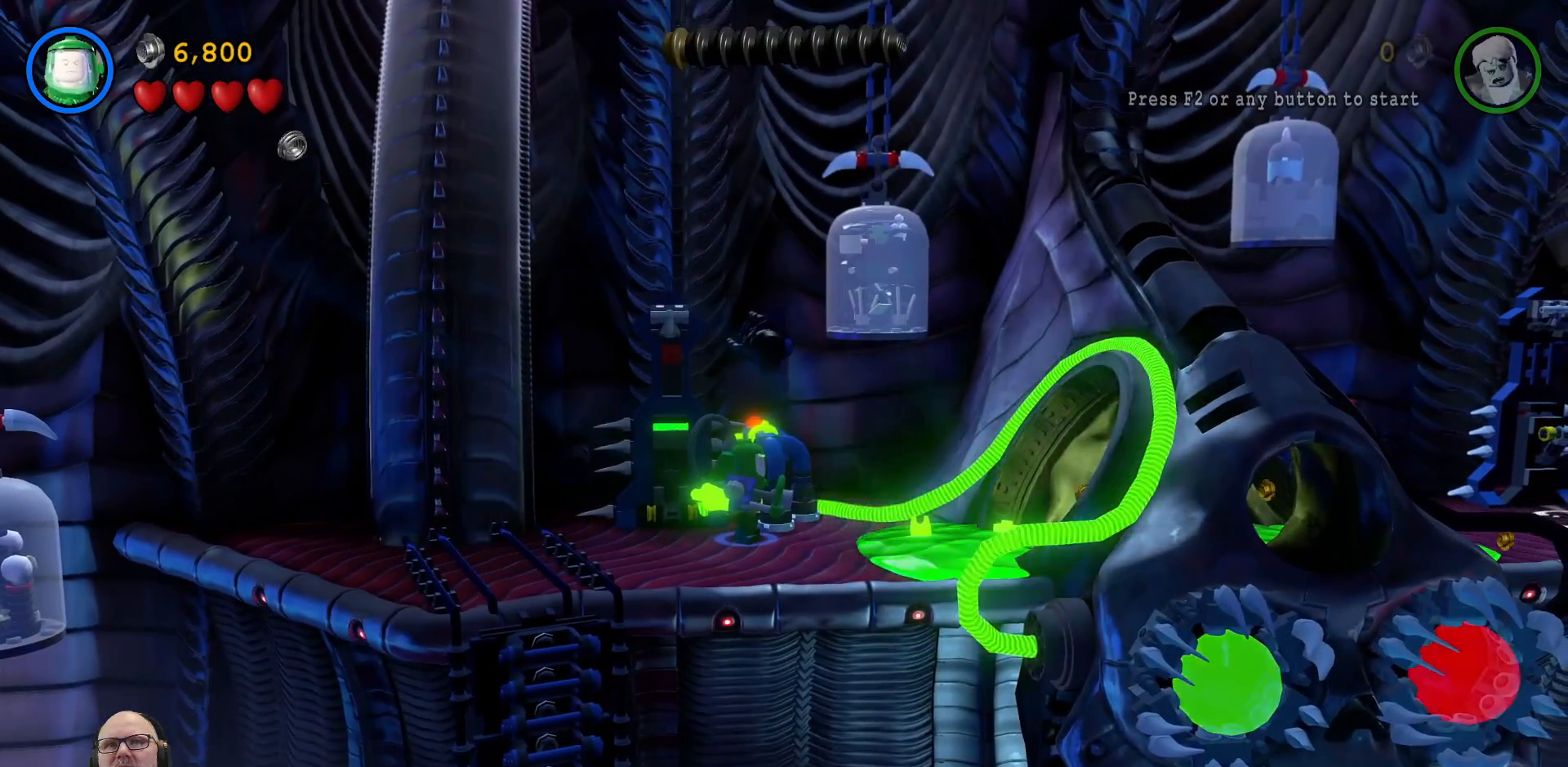
{"buttons": [], "left_stick": "center", "right_stick": "center", "events": [[133, "left_stick", "right"], [267, "left_stick", "center"]]}
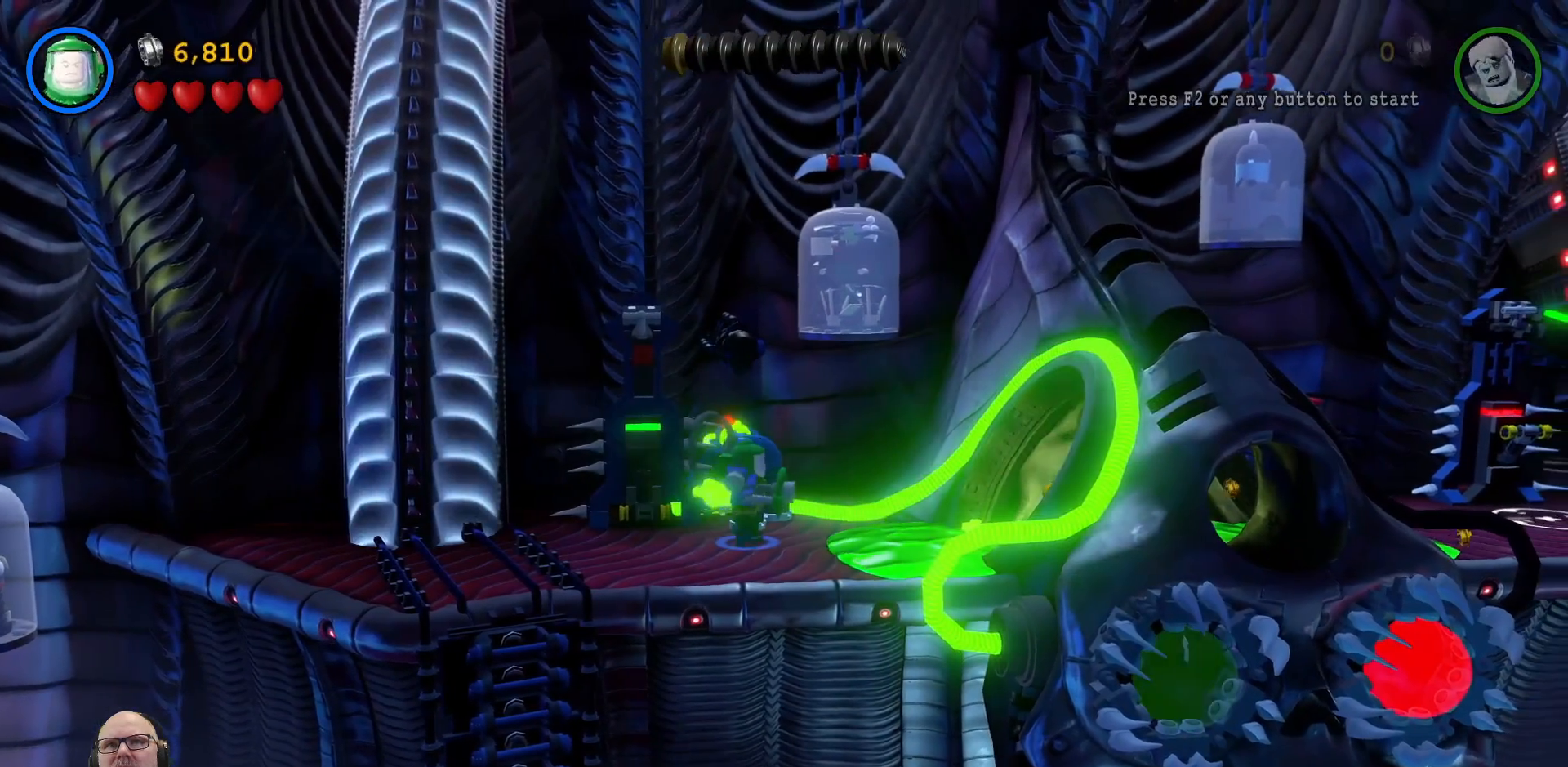
{"buttons": ["Y"], "left_stick": "center", "right_stick": "center", "events": [[167, "Y", "down"]]}
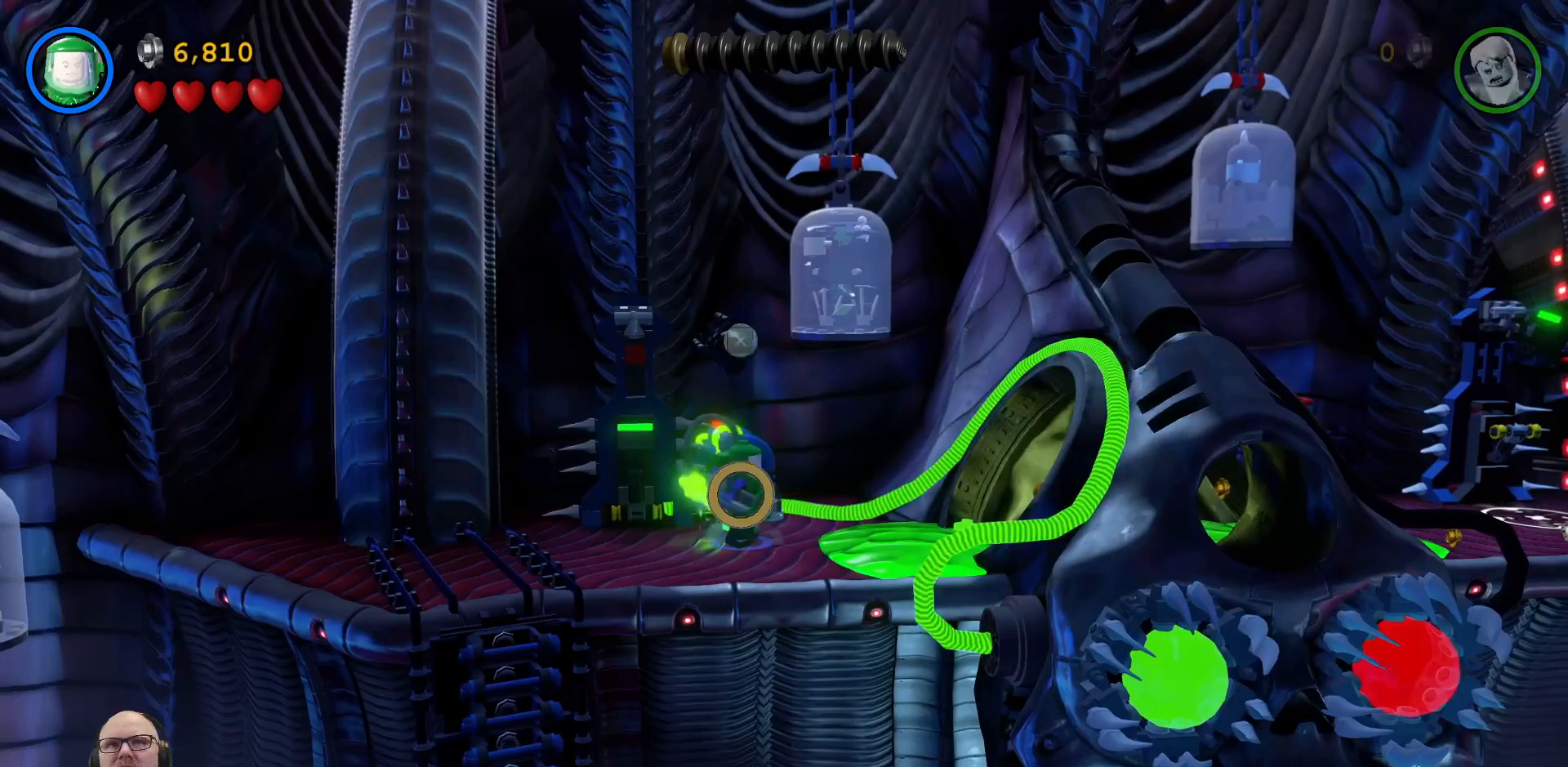
{"buttons": ["Y"], "left_stick": "center", "right_stick": "center", "events": []}
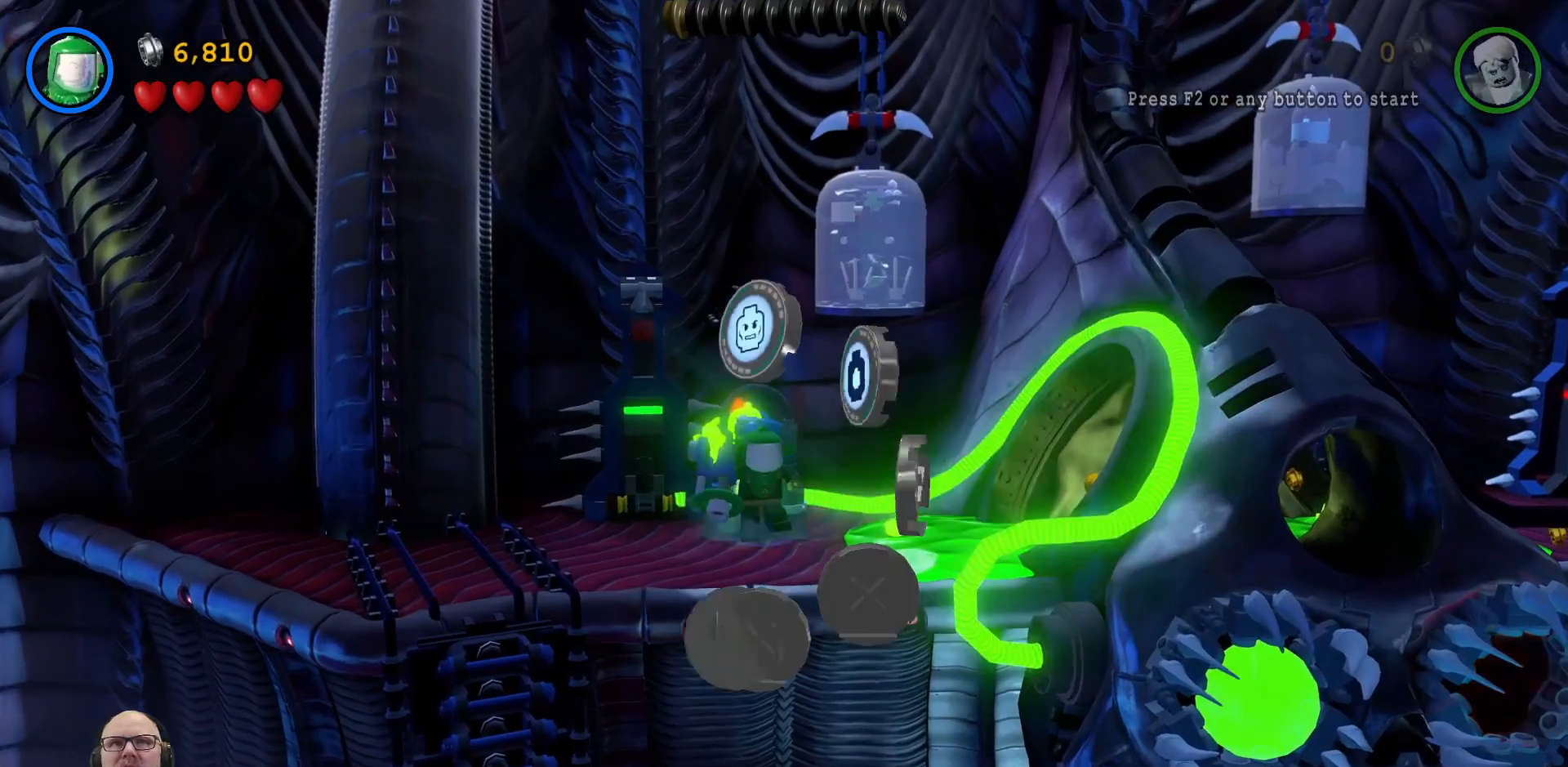
{"buttons": ["Y"], "left_stick": "center", "right_stick": "center", "events": []}
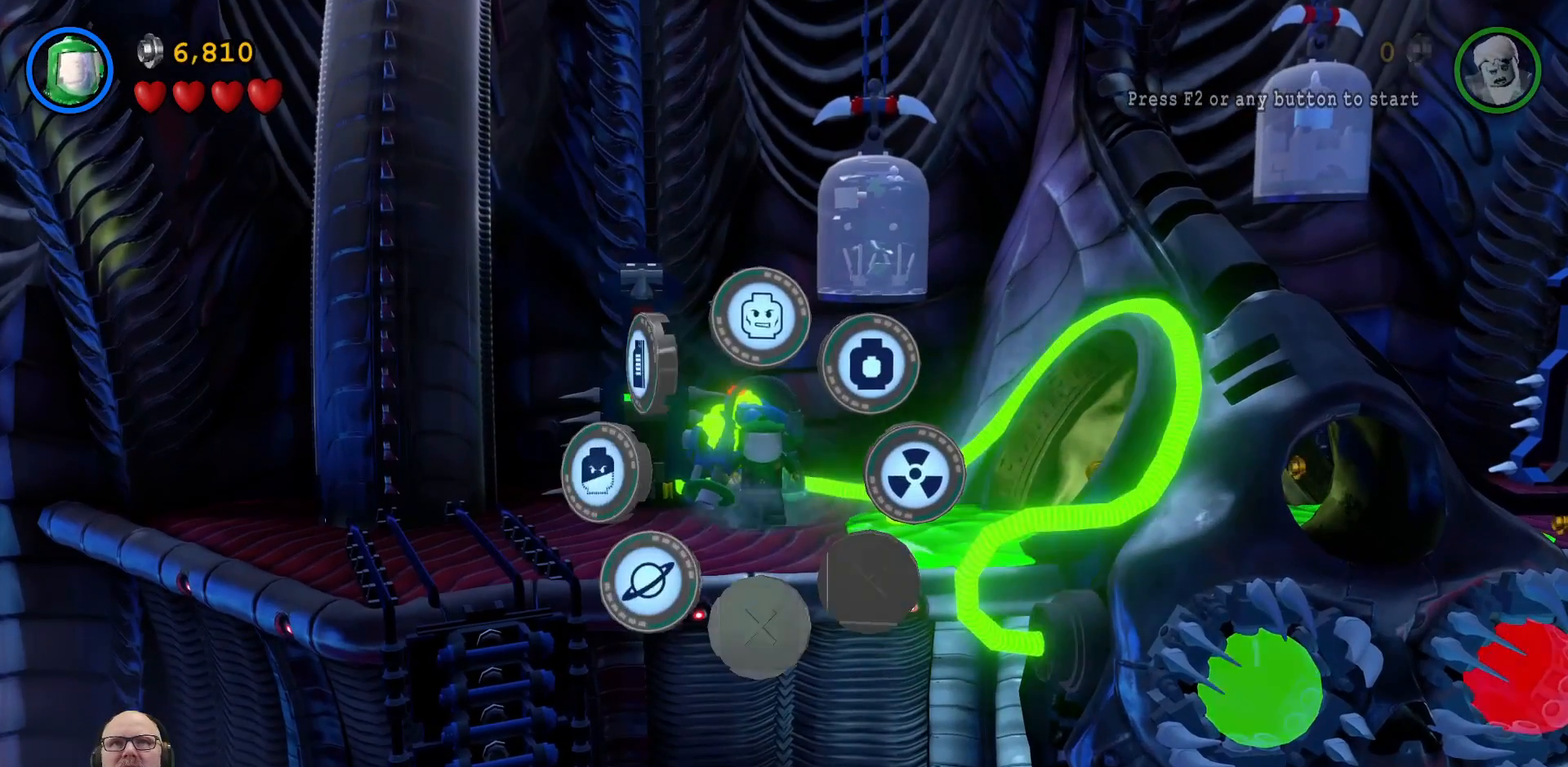
{"buttons": ["Y"], "left_stick": "center", "right_stick": "center", "events": []}
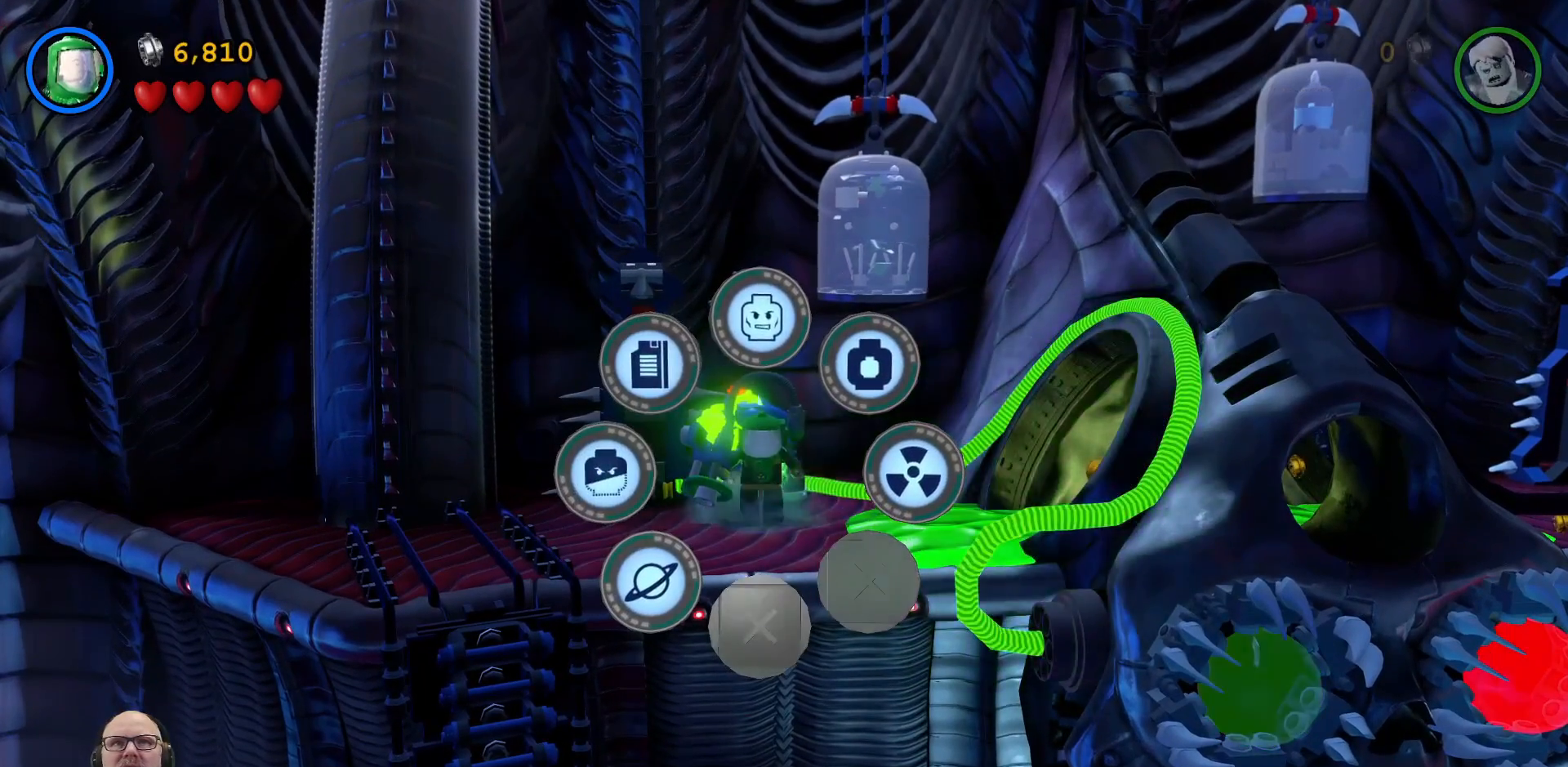
{"buttons": ["Y"], "left_stick": "center", "right_stick": "center", "events": [[300, "left_stick", "down-left"], [433, "left_stick", "center"]]}
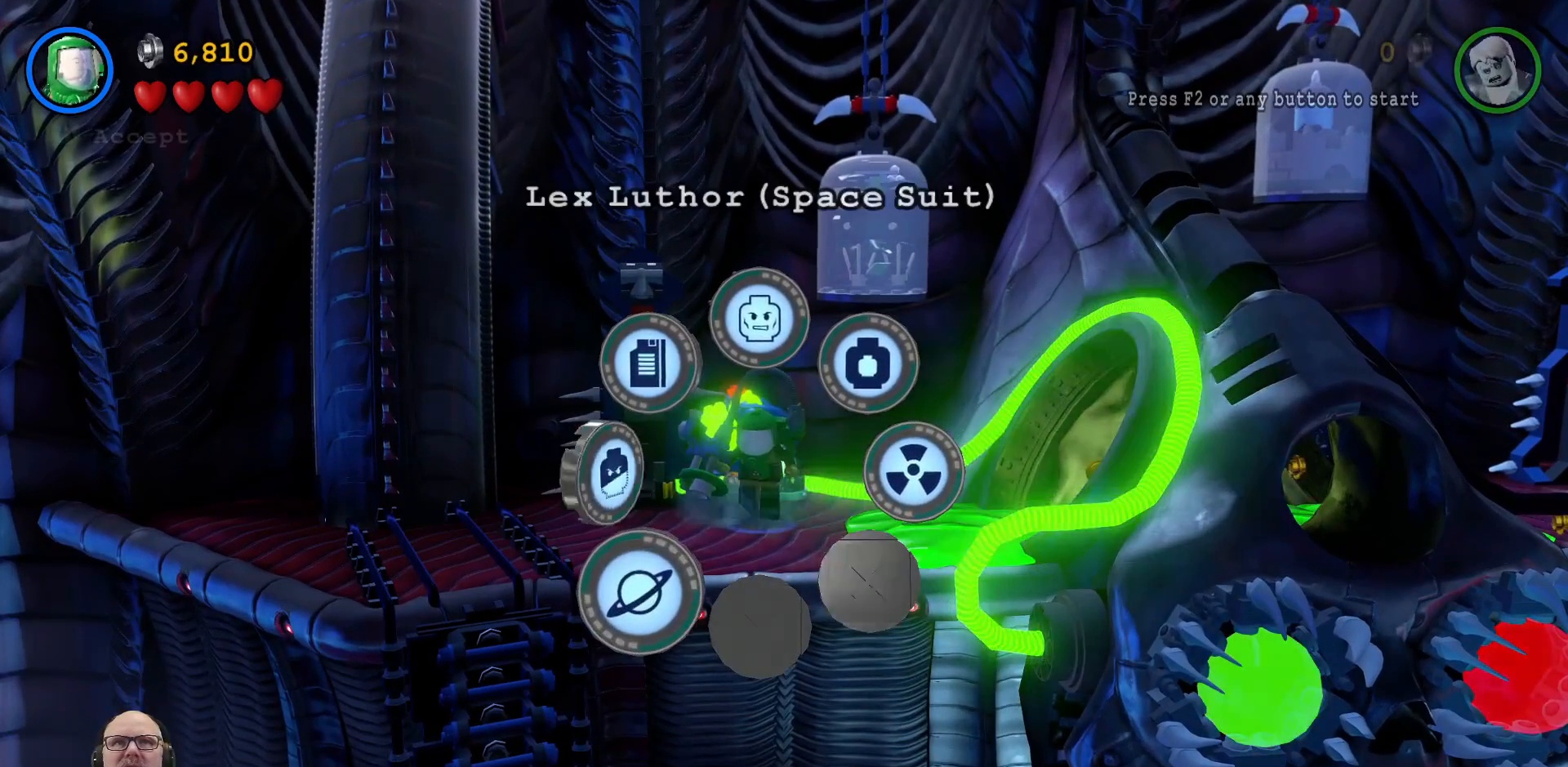
{"buttons": ["Y"], "left_stick": "center", "right_stick": "center", "events": []}
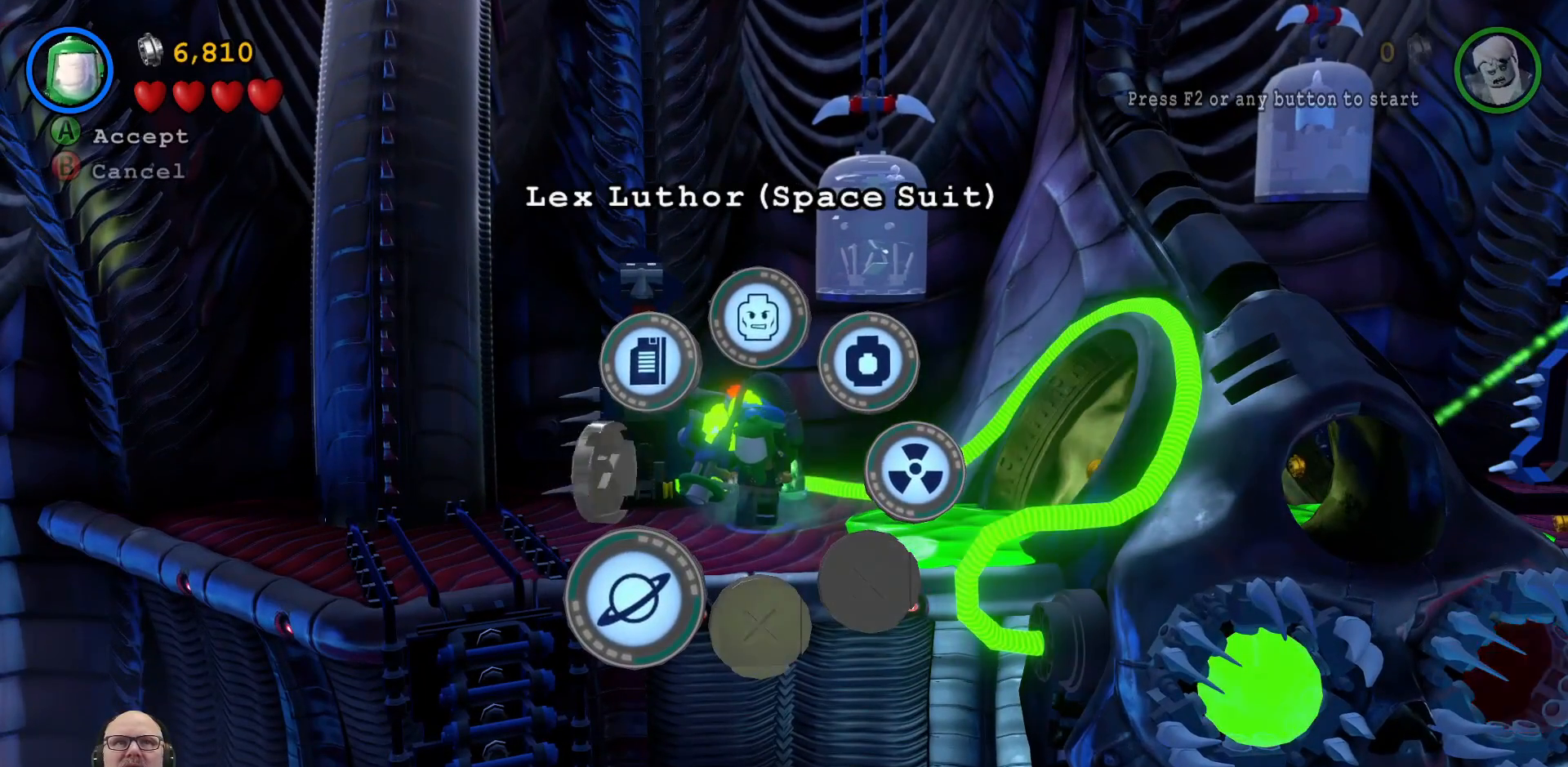
{"buttons": ["Y"], "left_stick": "center", "right_stick": "center", "events": []}
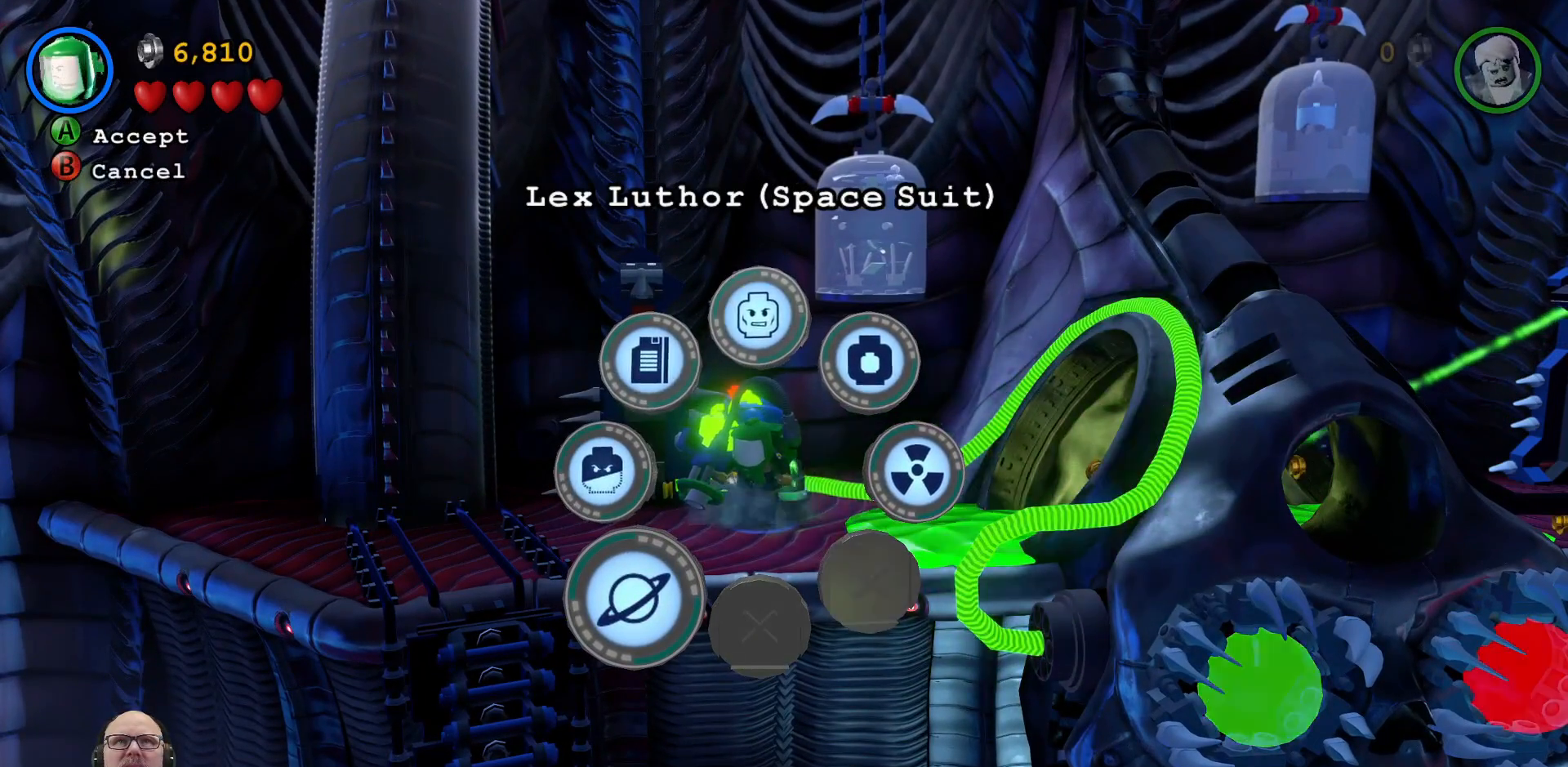
{"buttons": ["Y"], "left_stick": "center", "right_stick": "center", "events": []}
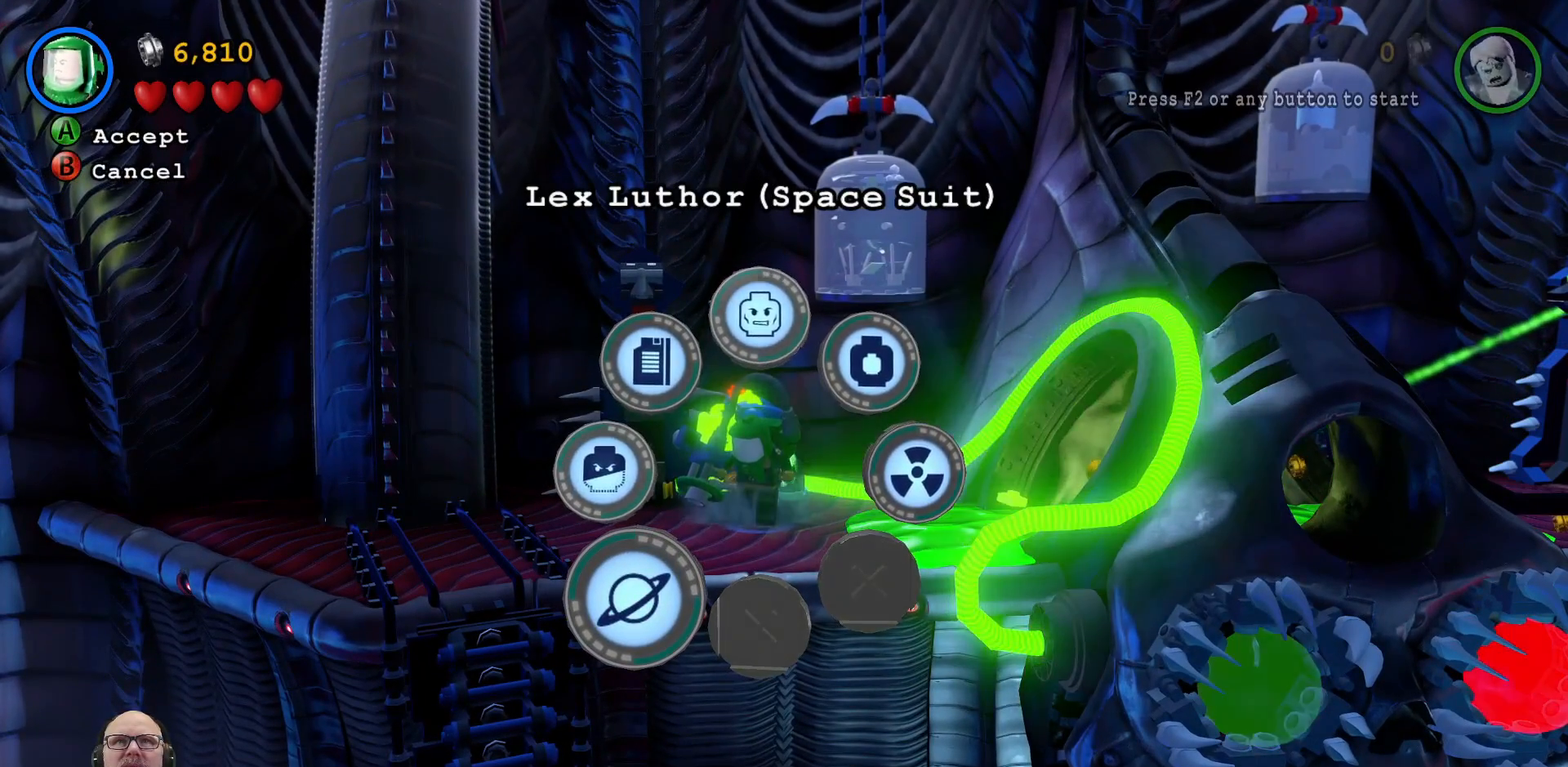
{"buttons": ["Y"], "left_stick": "center", "right_stick": "center", "events": []}
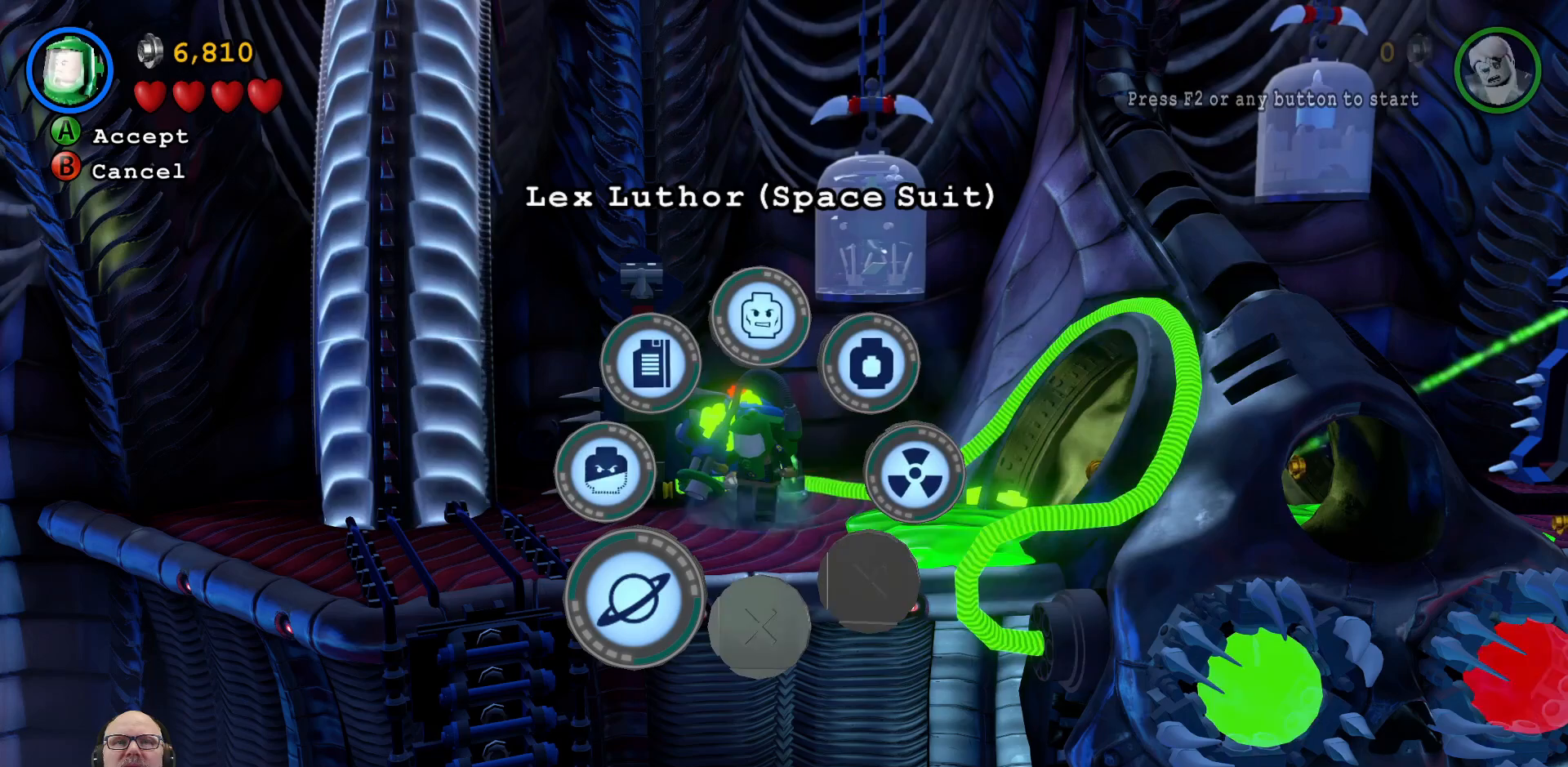
{"buttons": ["Y"], "left_stick": "center", "right_stick": "center", "events": [[67, "left_stick", "down-left"], [167, "left_stick", "center"]]}
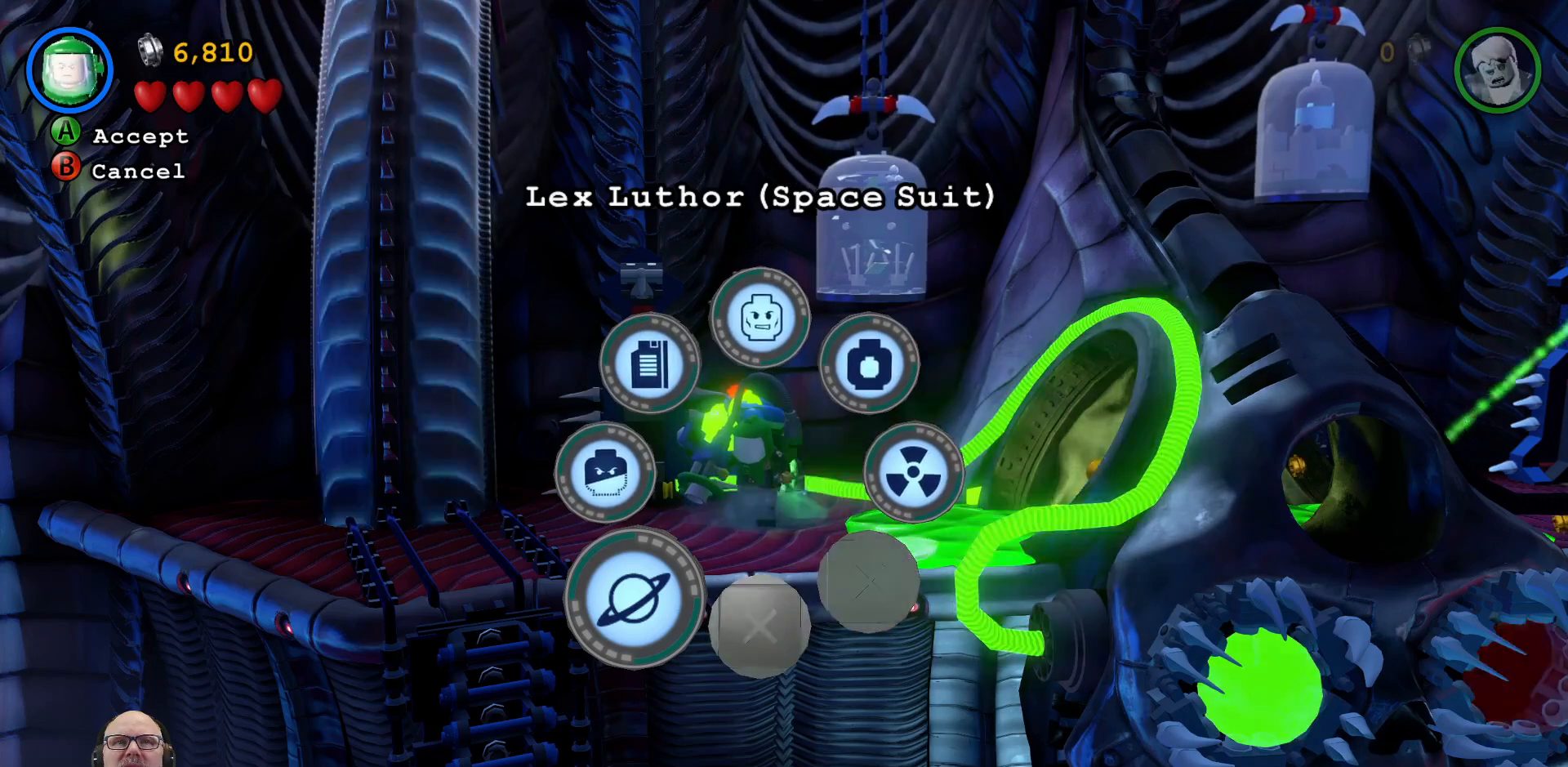
{"buttons": ["Y"], "left_stick": "center", "right_stick": "center", "events": []}
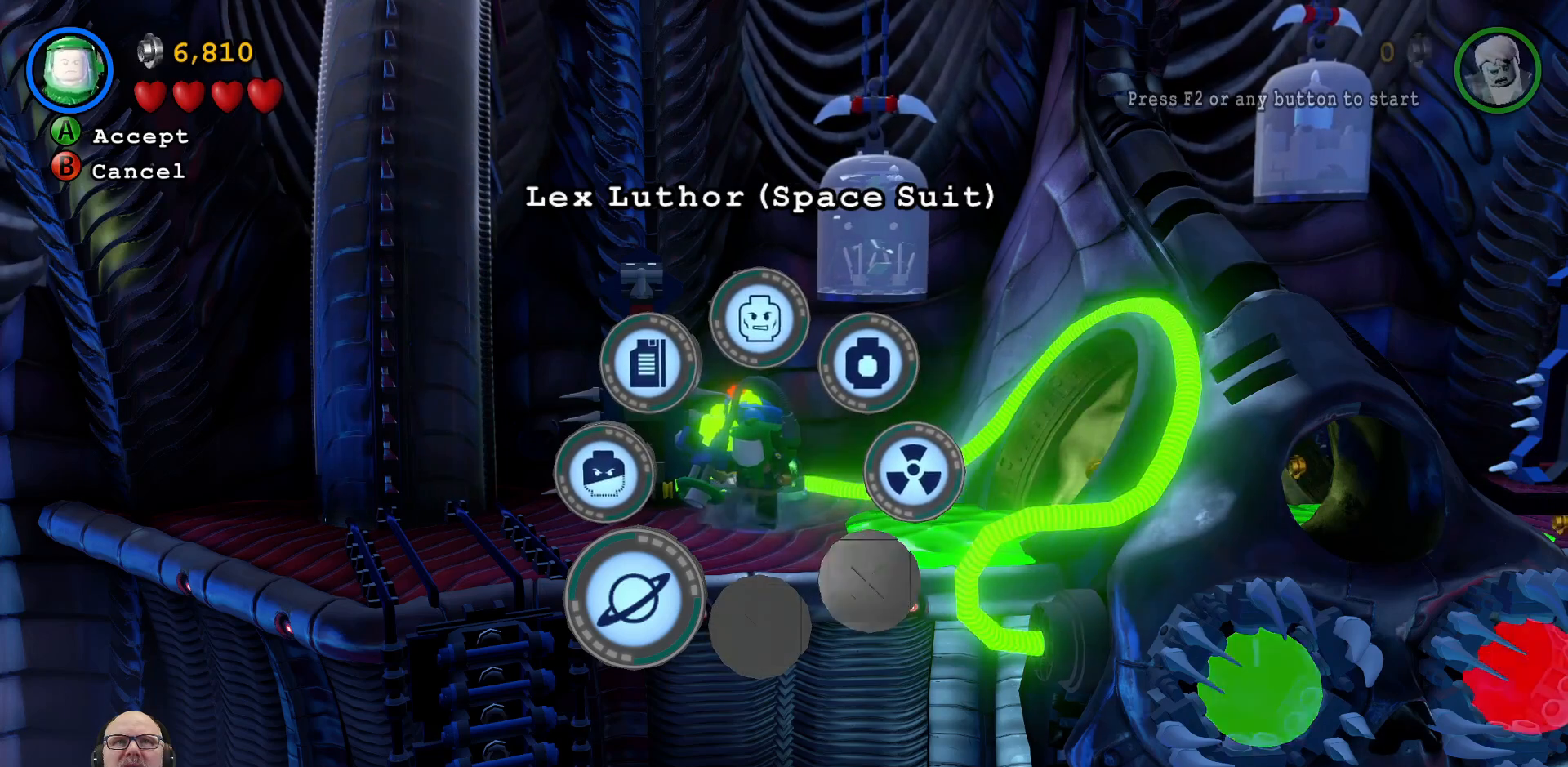
{"buttons": ["Y"], "left_stick": "center", "right_stick": "center", "events": []}
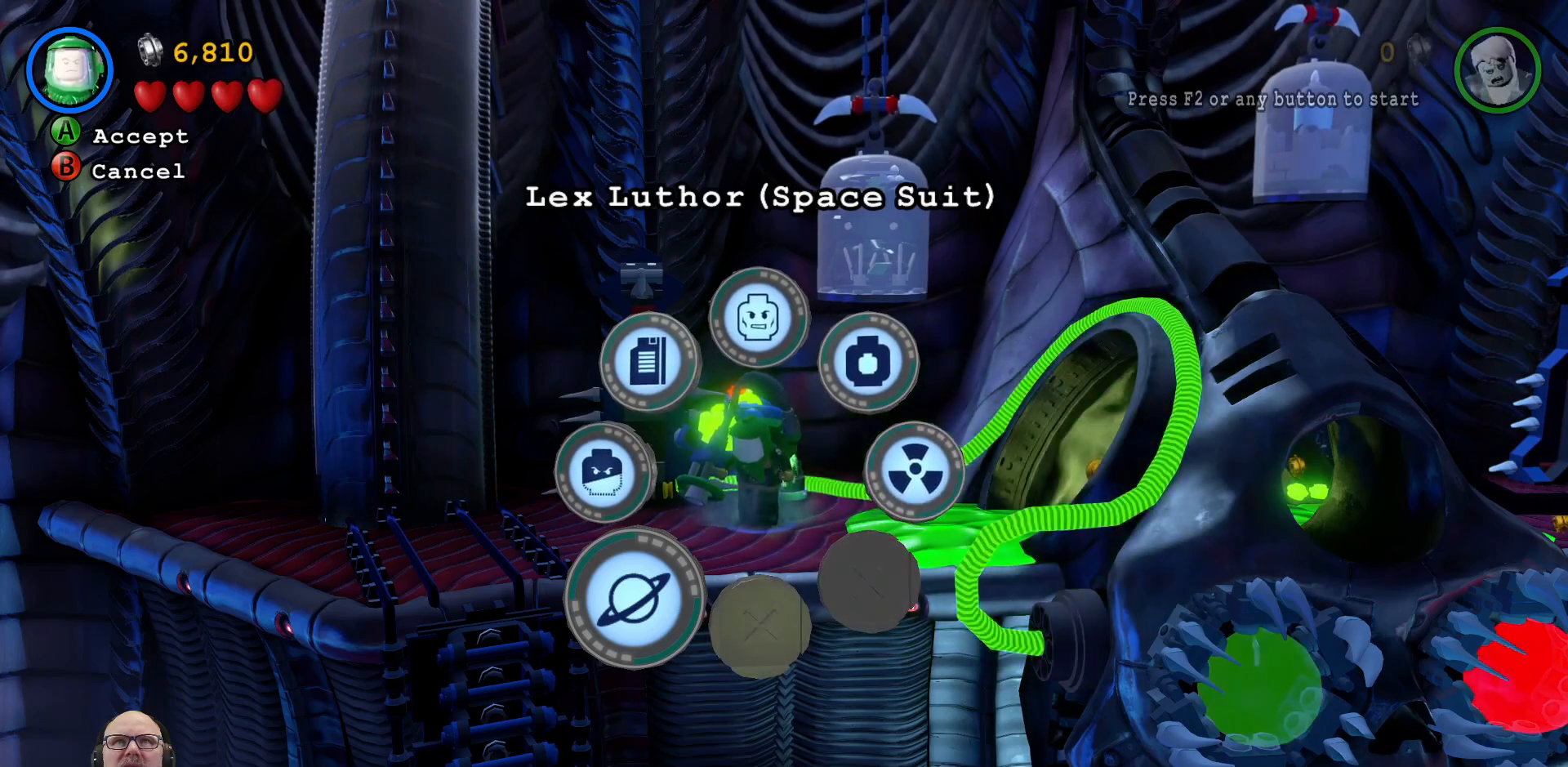
{"buttons": ["Y"], "left_stick": "center", "right_stick": "center", "events": [[33, "left_stick", "up-right"], [167, "left_stick", "center"], [233, "left_stick", "left"], [400, "left_stick", "center"]]}